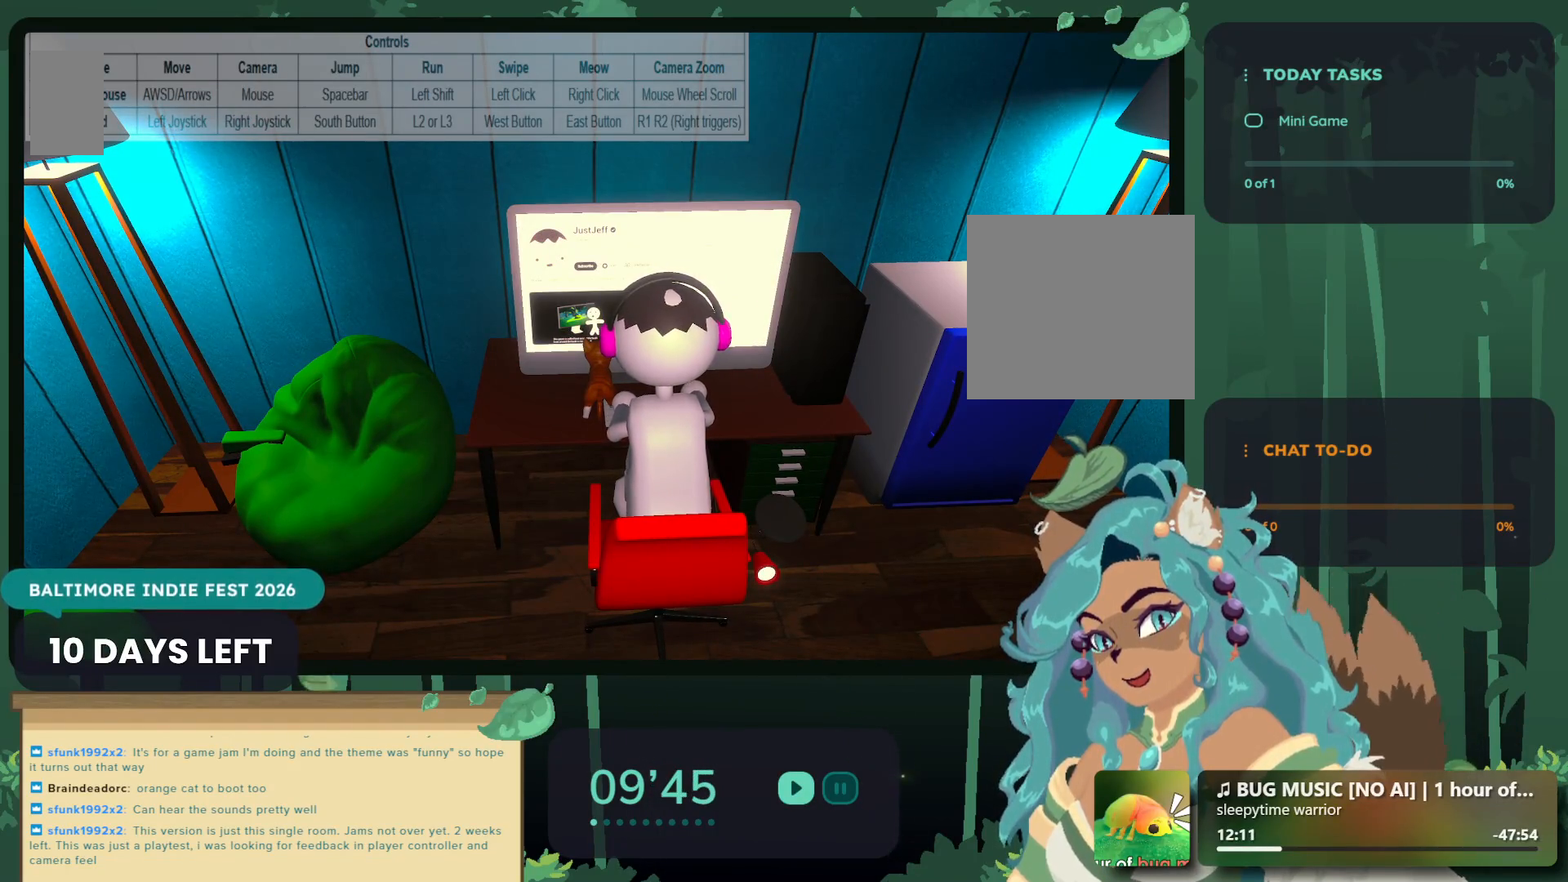
Gameplay with a controller (Xbox layout); each line is a JSON object with the inputs held at the frame after it. "events" lists button and stick changes between this image and that frame as [ms after this image, input, new state], when the widget could be followed in between.
{"buttons": [], "left_stick": "center", "right_stick": "center", "events": [[167, "X", "down"], [283, "X", "up"]]}
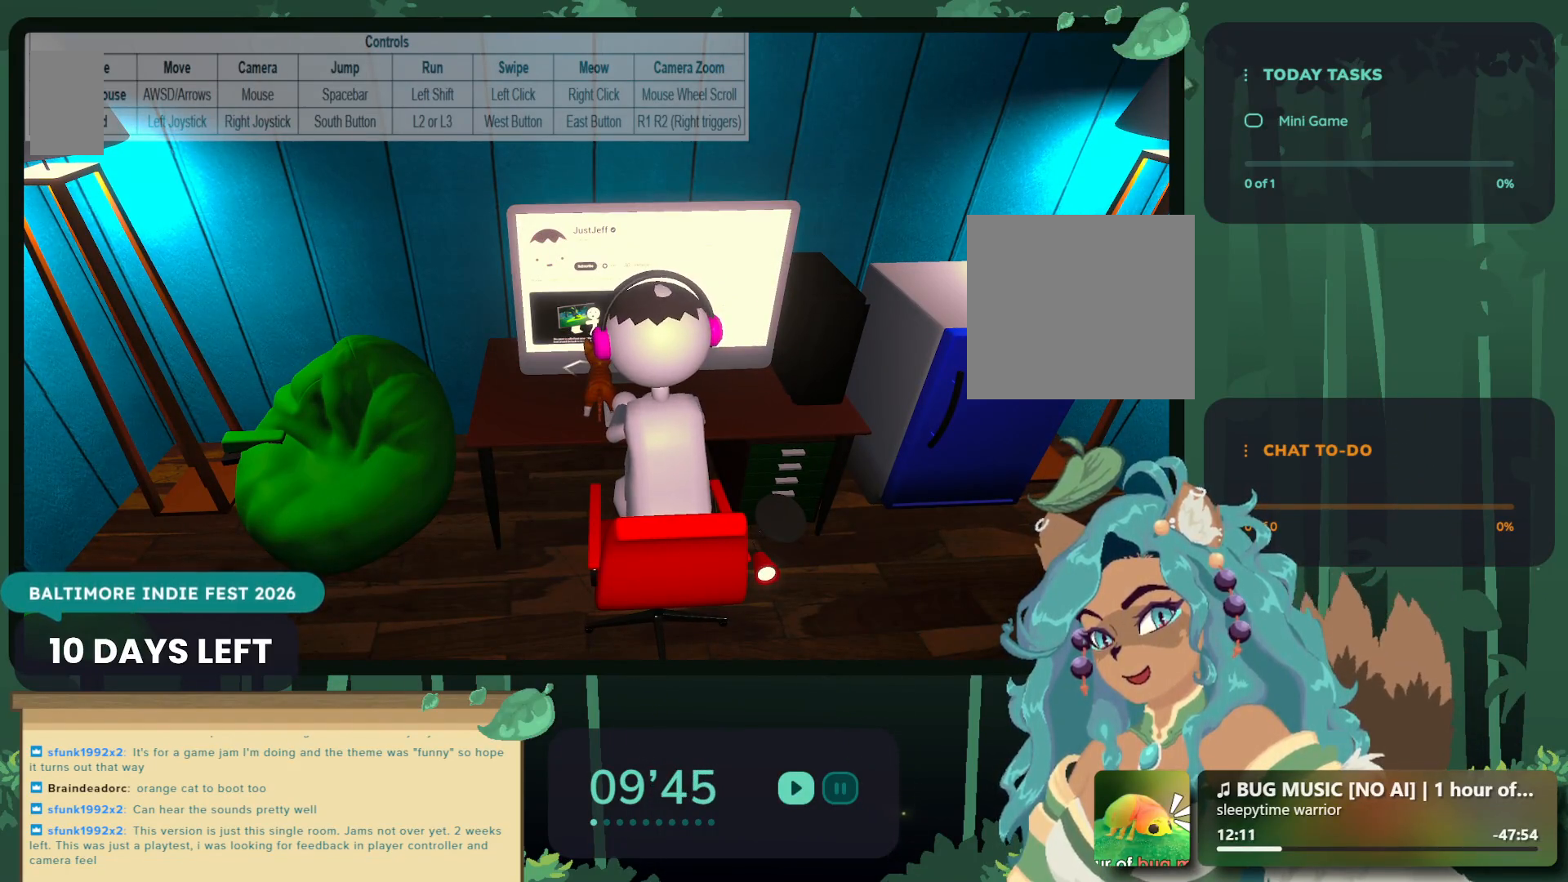
{"buttons": [], "left_stick": "center", "right_stick": "center", "events": []}
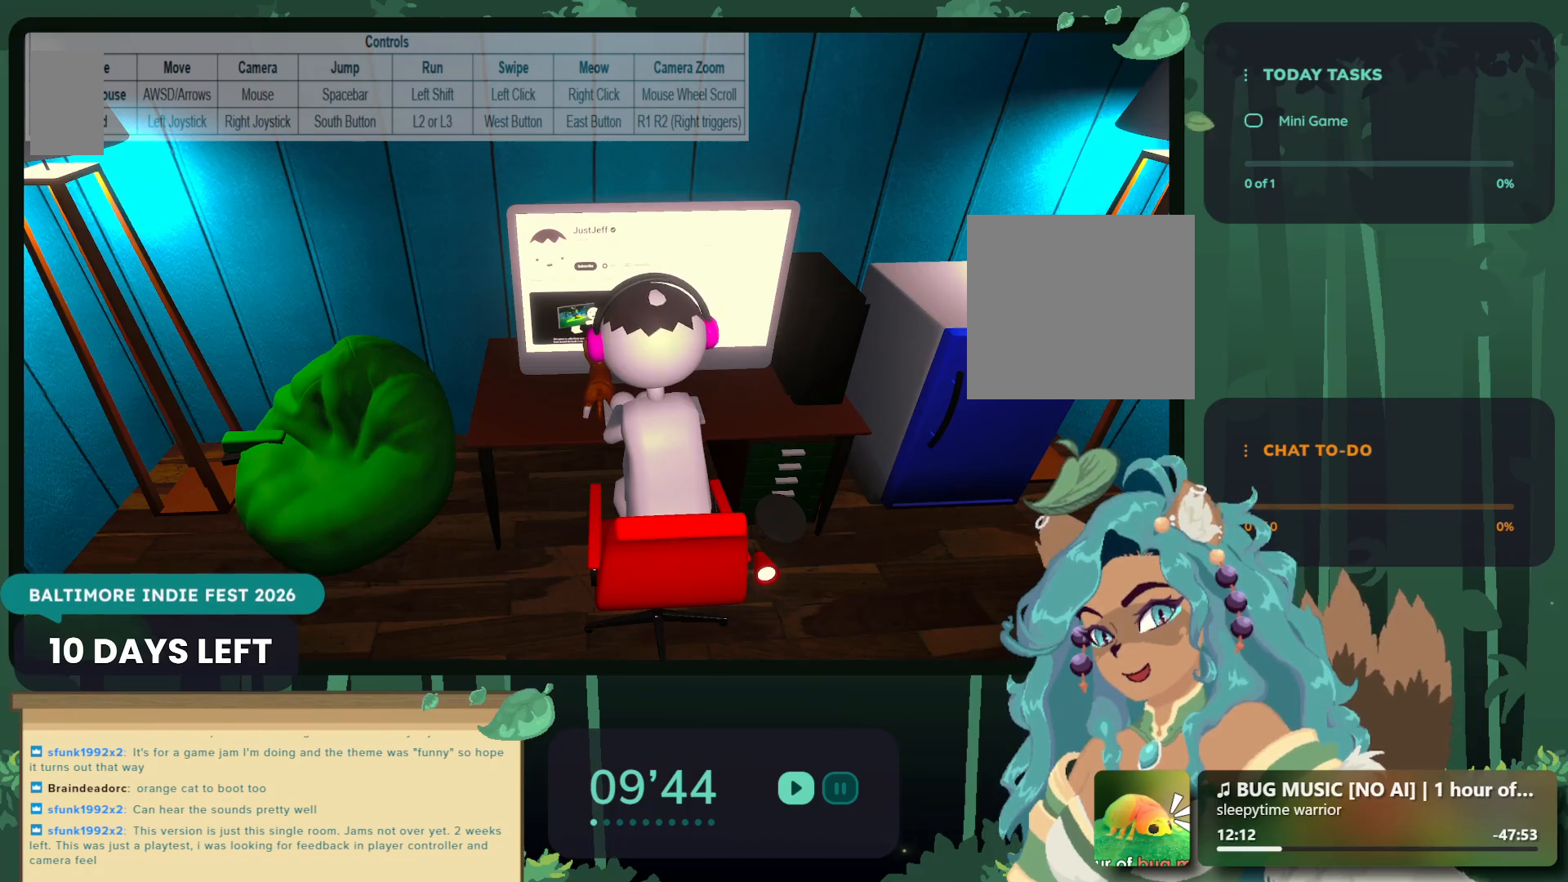
{"buttons": [], "left_stick": "center", "right_stick": "center", "events": [[33, "left_stick", "up"], [317, "X", "down"], [417, "left_stick", "center"], [450, "X", "up"]]}
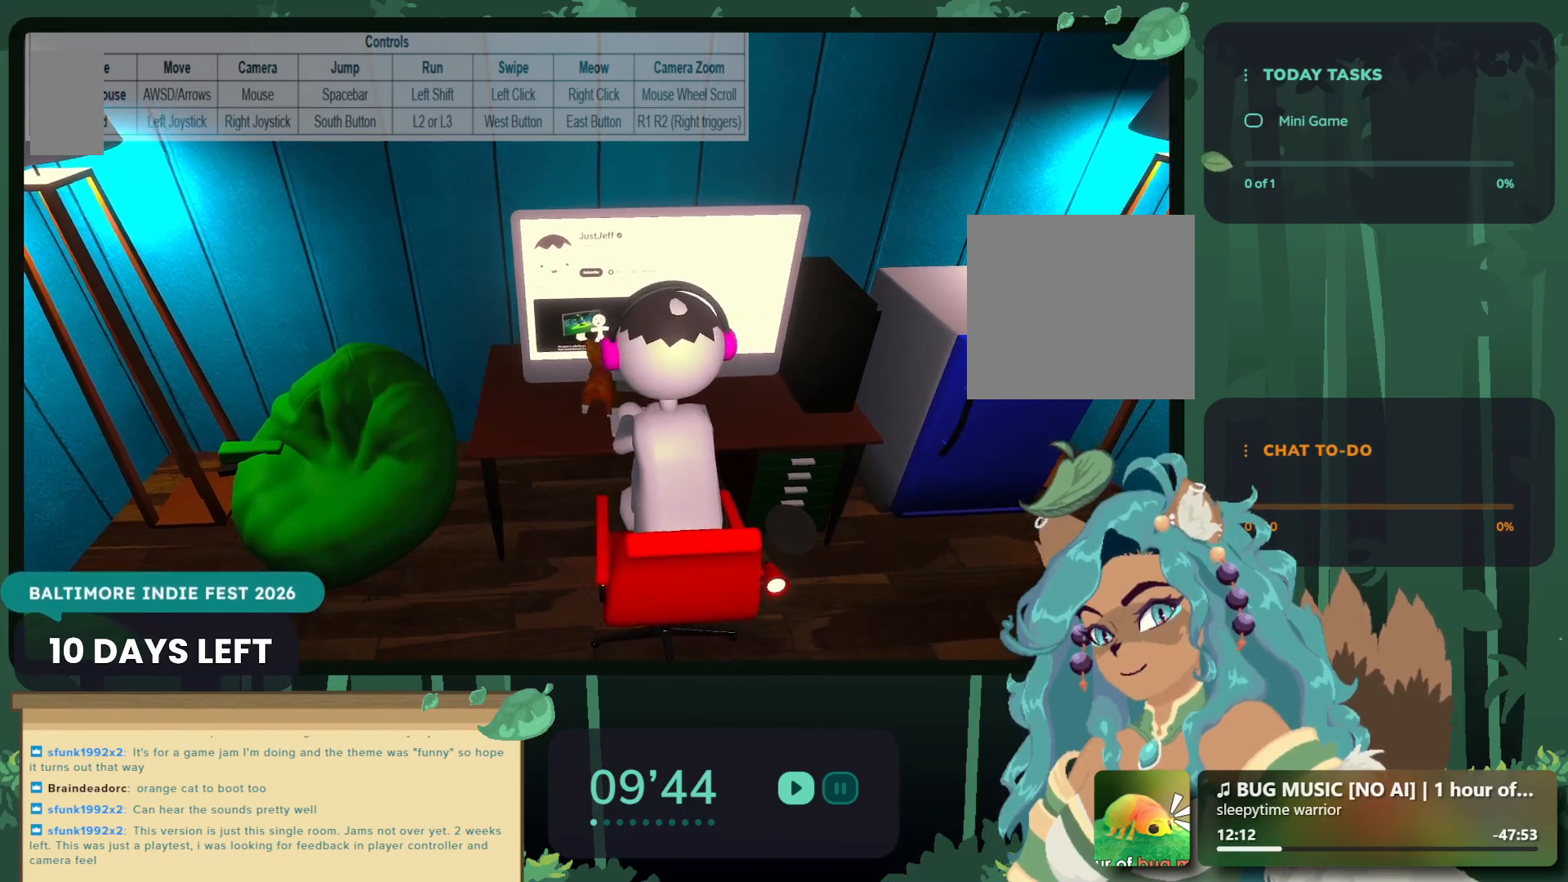
{"buttons": [], "left_stick": "center", "right_stick": "center", "events": [[67, "X", "down"], [183, "X", "up"], [300, "X", "down"], [383, "X", "up"]]}
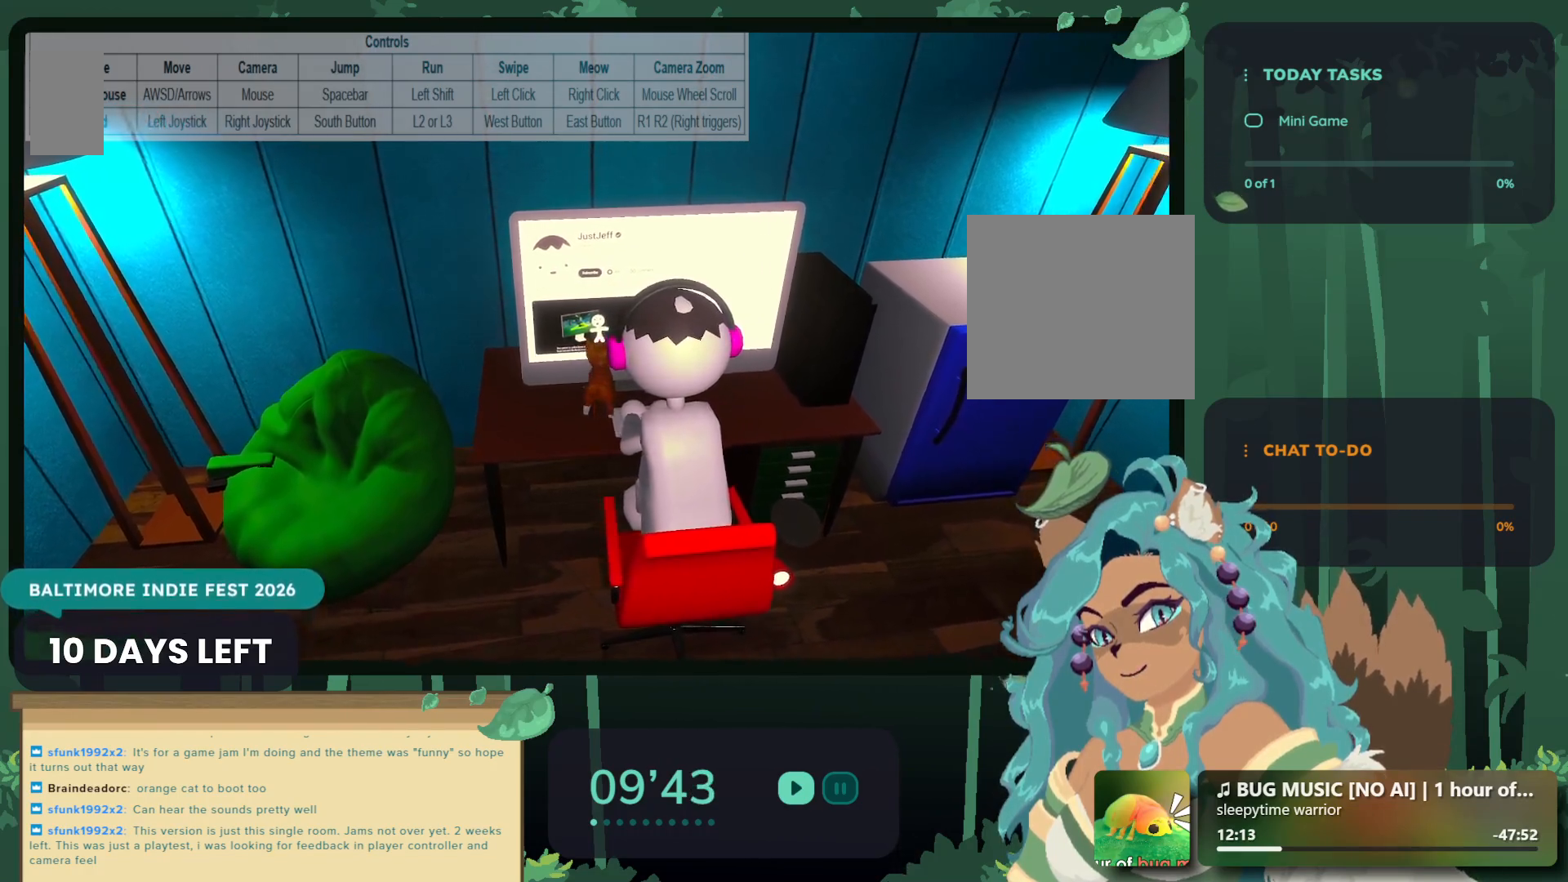
{"buttons": [], "left_stick": "up", "right_stick": "center", "events": [[233, "left_stick", "left"], [467, "left_stick", "up"]]}
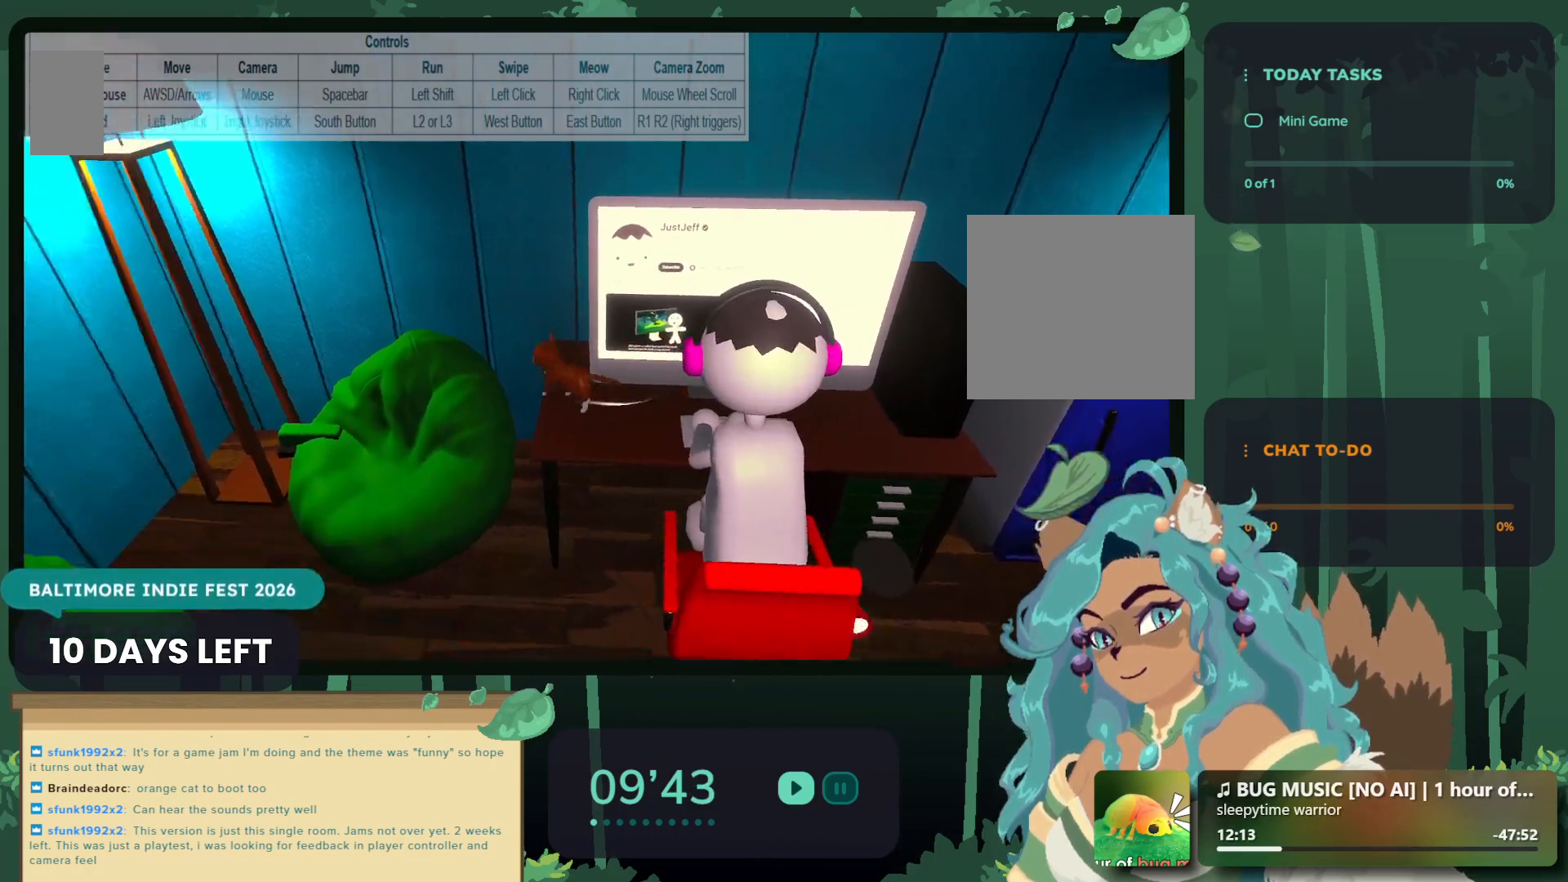
{"buttons": [], "left_stick": "center", "right_stick": "center", "events": [[50, "left_stick", "up-right"], [233, "left_stick", "center"], [300, "X", "down"], [450, "X", "up"]]}
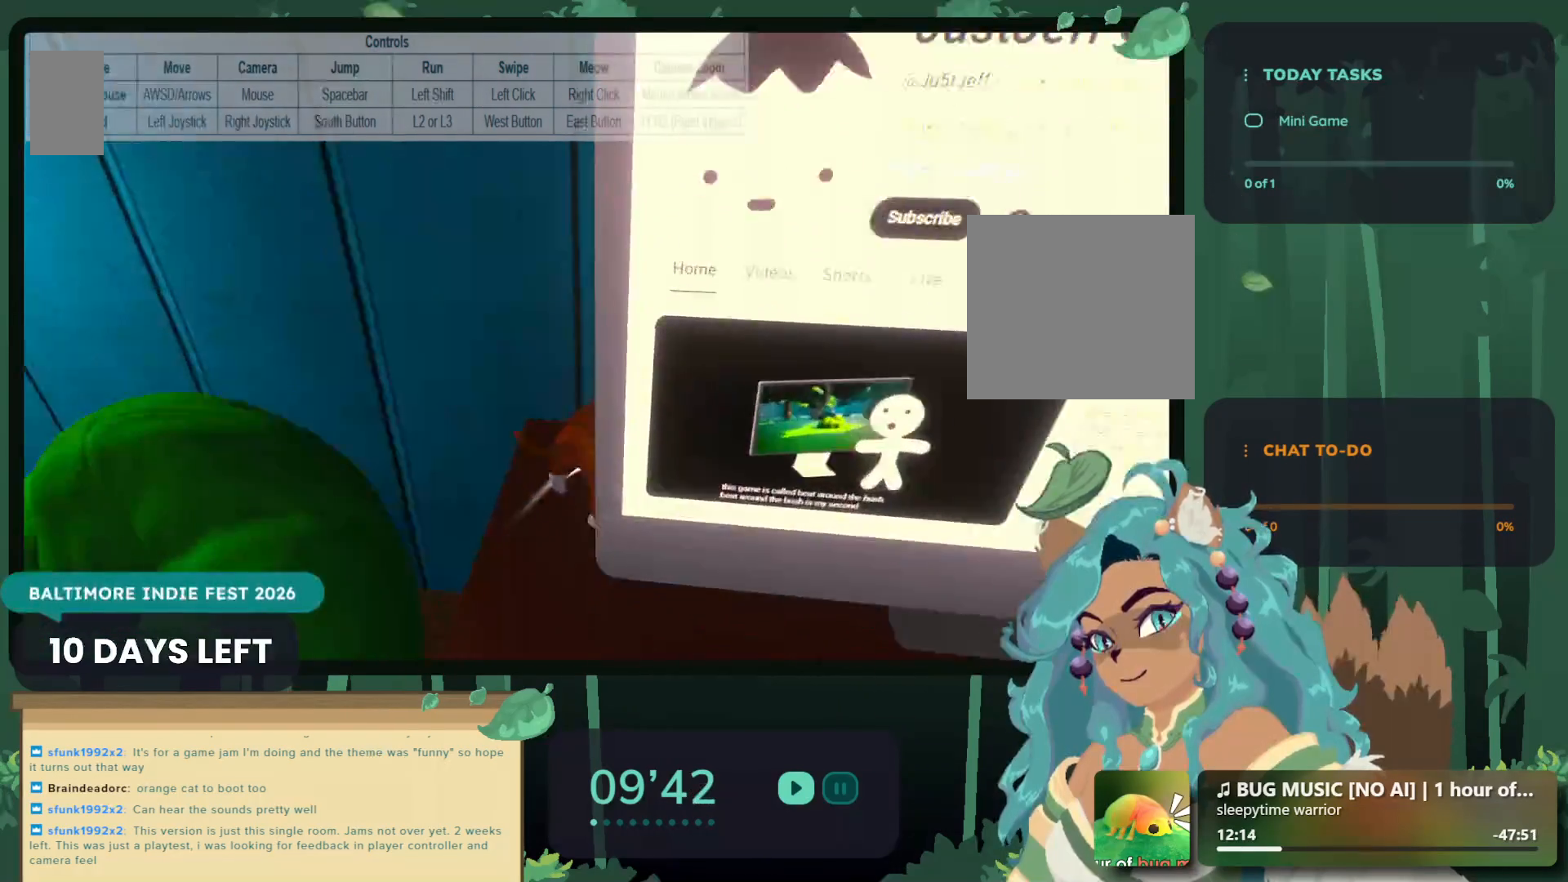
{"buttons": [], "left_stick": "down-right", "right_stick": "center", "events": [[383, "left_stick", "down-right"]]}
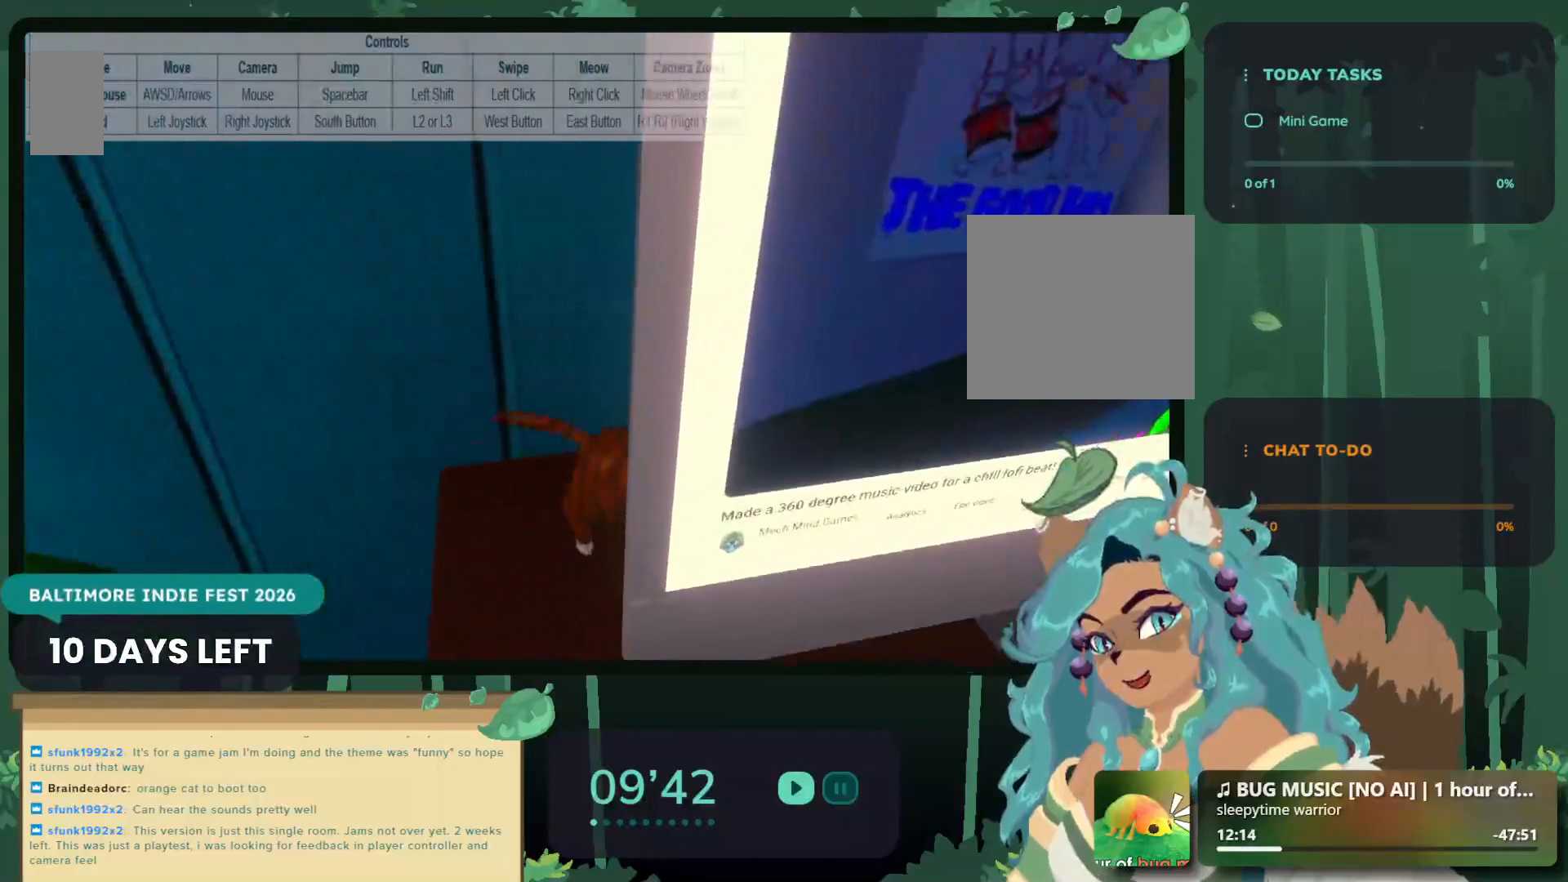
{"buttons": [], "left_stick": "center", "right_stick": "center", "events": [[83, "X", "down"], [217, "X", "up"], [317, "left_stick", "center"], [350, "X", "down"], [450, "X", "up"]]}
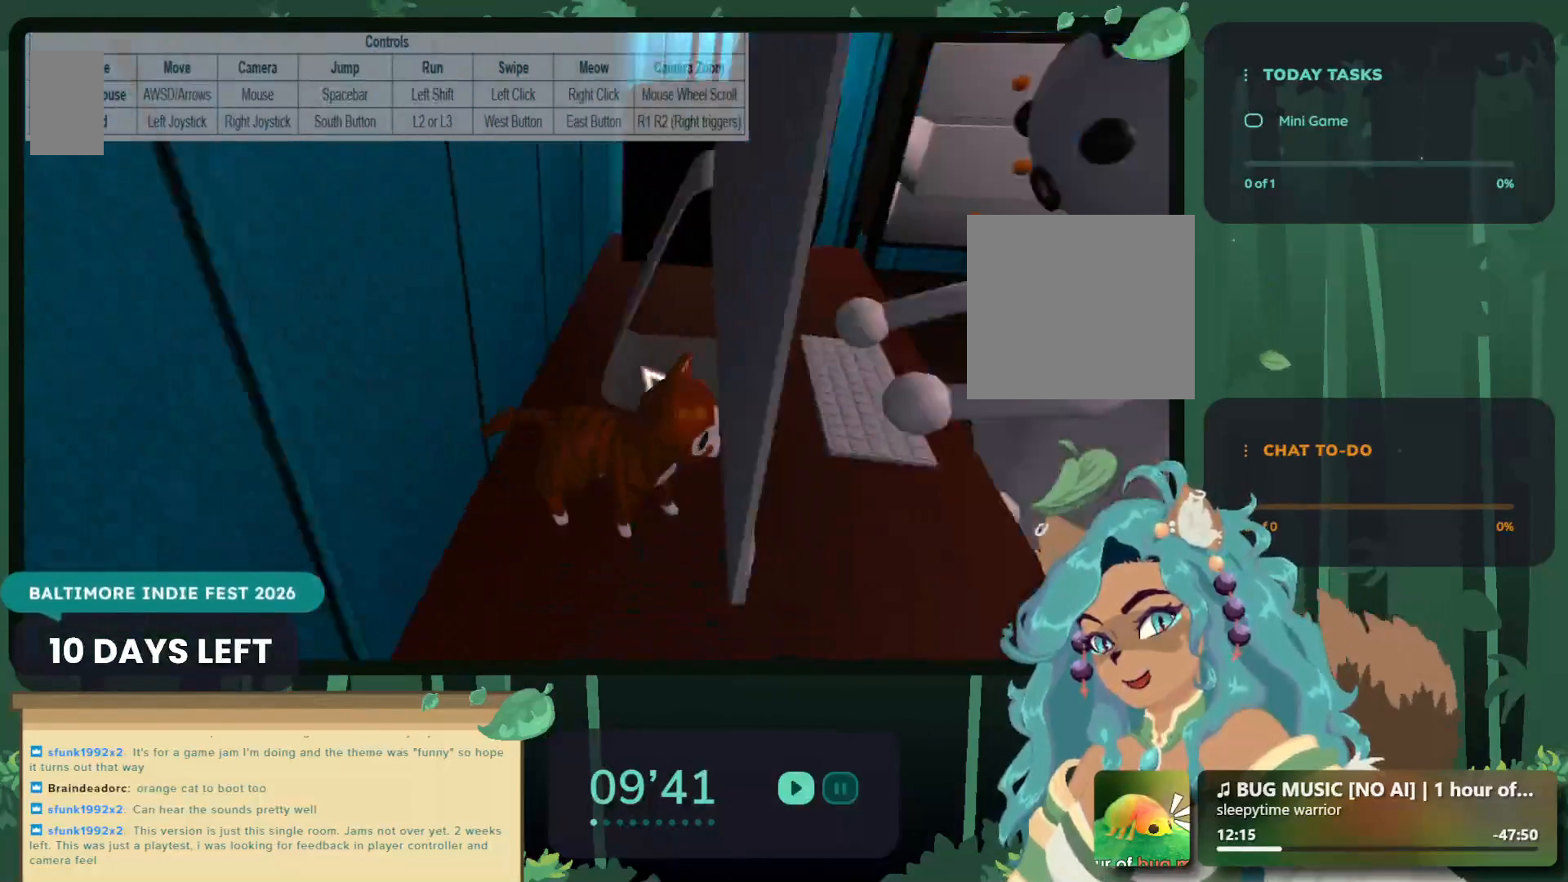
{"buttons": [], "left_stick": "up-left", "right_stick": "center", "events": [[33, "left_stick", "down-left"], [200, "left_stick", "down-right"], [300, "left_stick", "up-right"], [450, "left_stick", "up-left"]]}
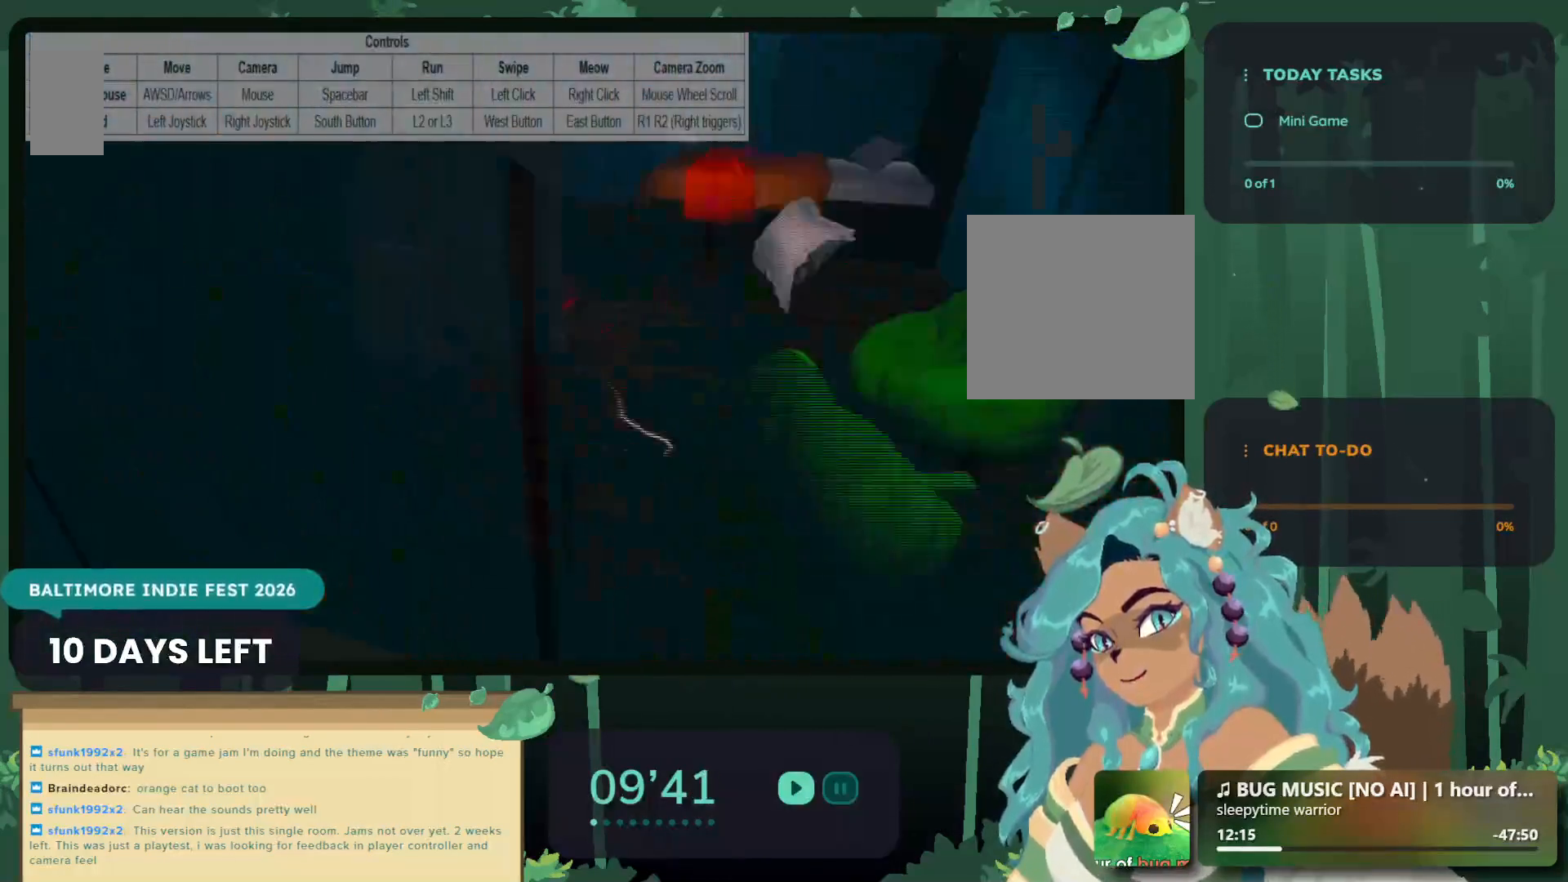
{"buttons": [], "left_stick": "center", "right_stick": "left", "events": [[350, "left_stick", "center"], [450, "right_stick", "left"]]}
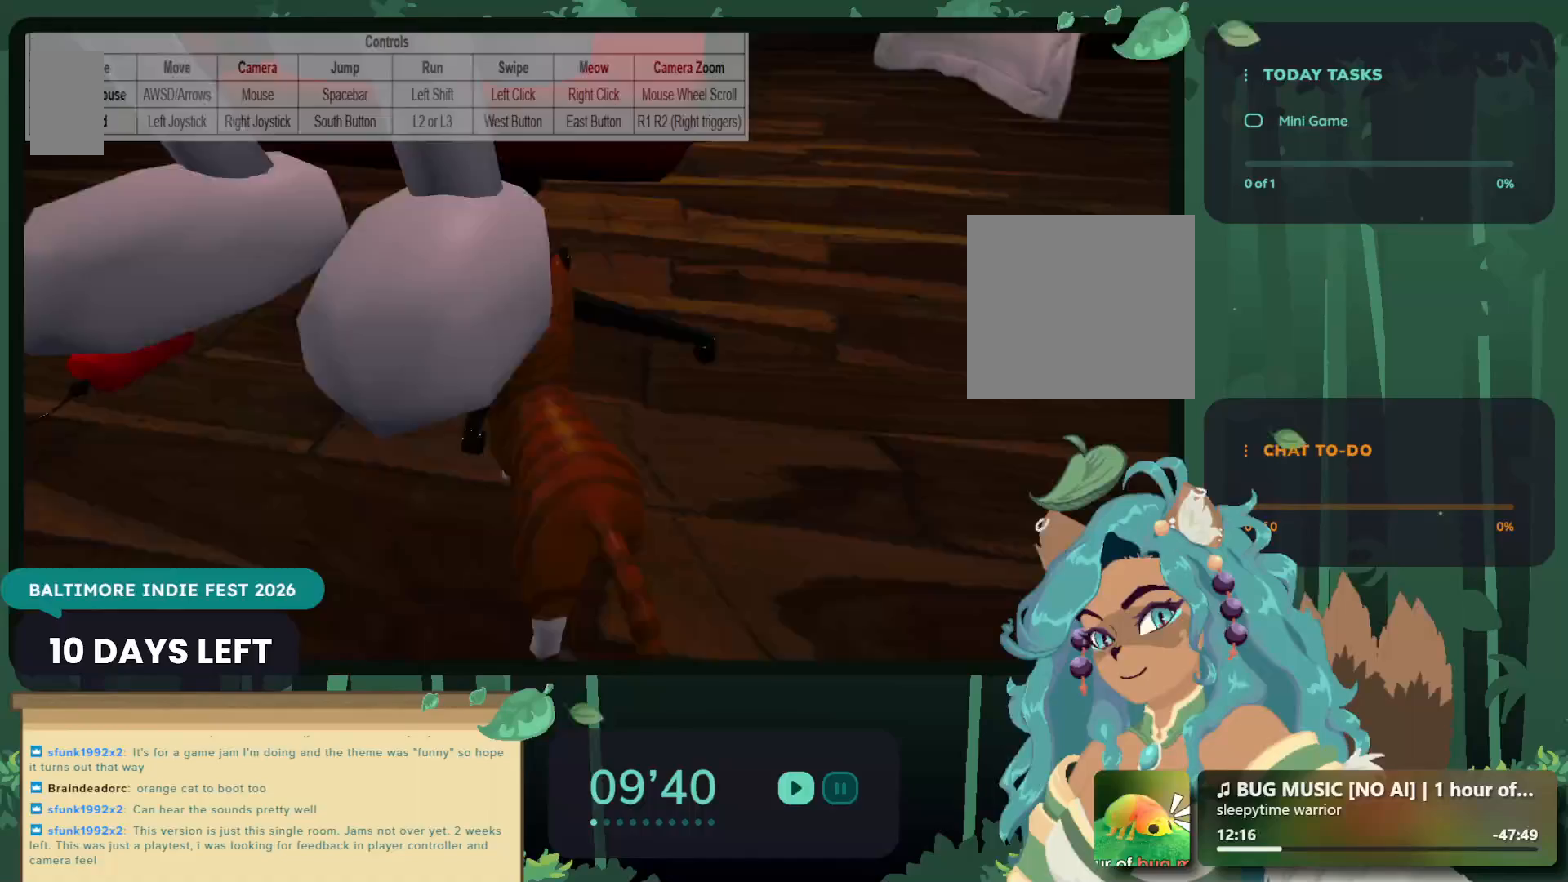
{"buttons": [], "left_stick": "down", "right_stick": "up-left", "events": [[267, "right_stick", "up-left"], [333, "left_stick", "down"]]}
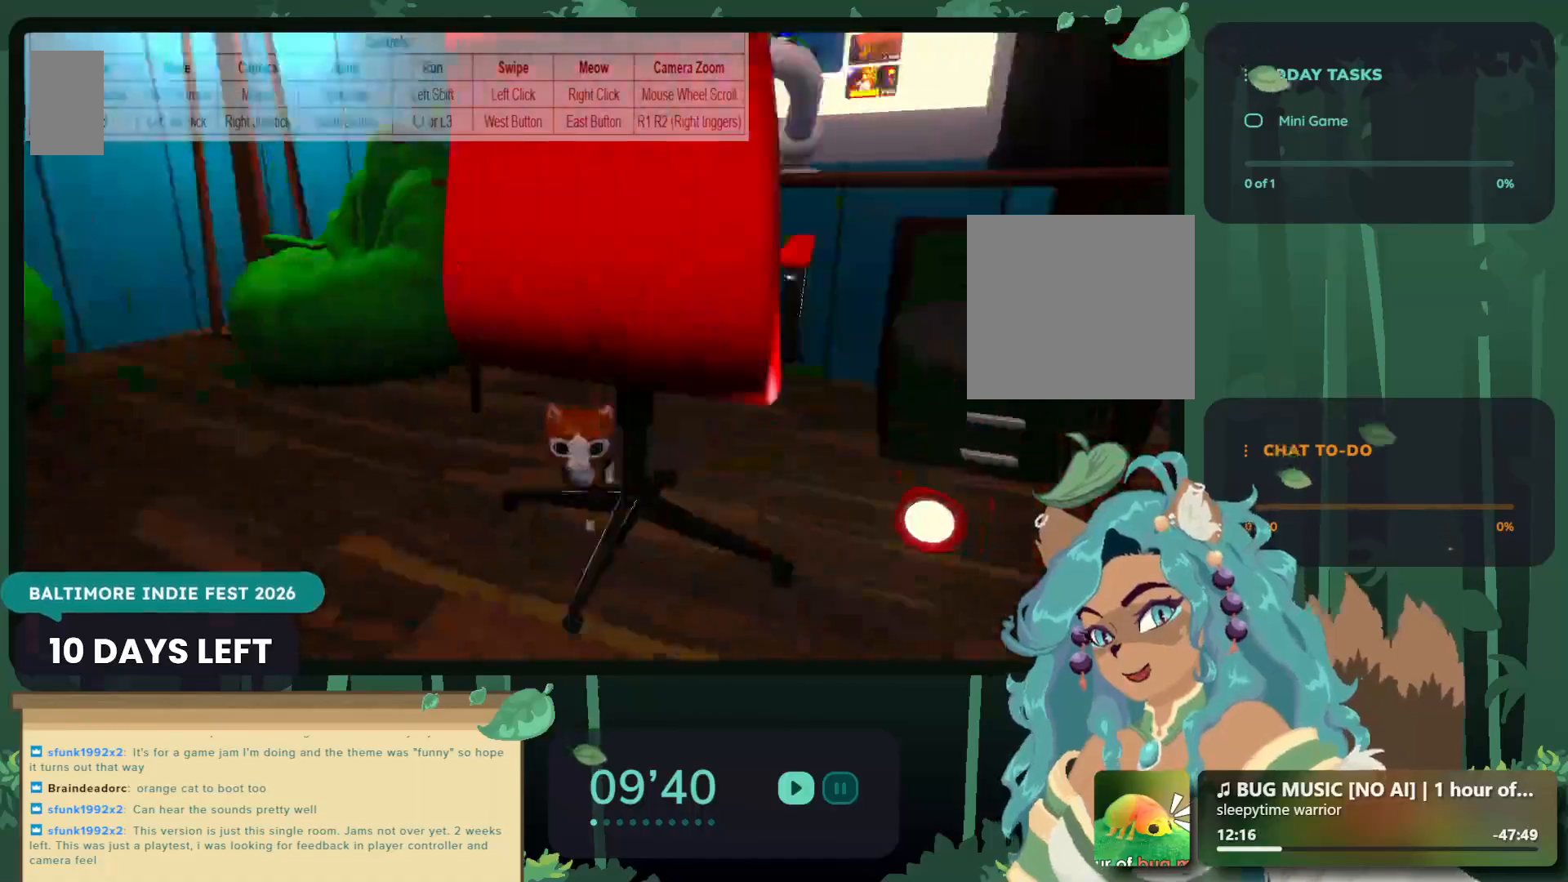
{"buttons": [], "left_stick": "left", "right_stick": "up-right", "events": [[67, "right_stick", "center"], [300, "left_stick", "down-left"], [350, "right_stick", "up-right"], [483, "left_stick", "left"]]}
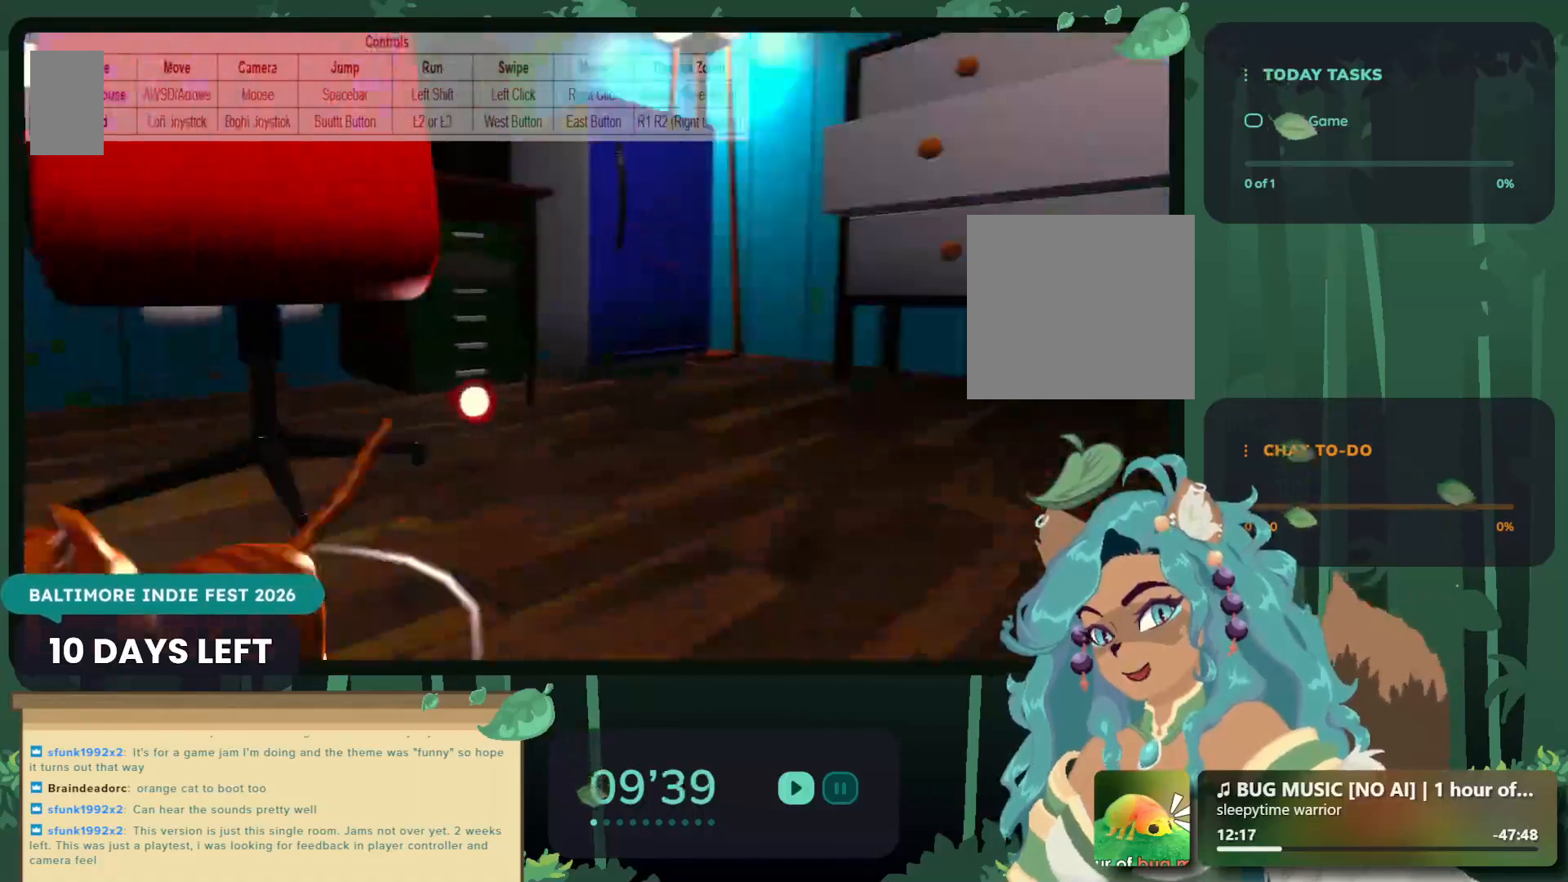
{"buttons": [], "left_stick": "down", "right_stick": "up", "events": [[67, "right_stick", "center"], [83, "left_stick", "center"], [283, "left_stick", "down"], [450, "right_stick", "up"]]}
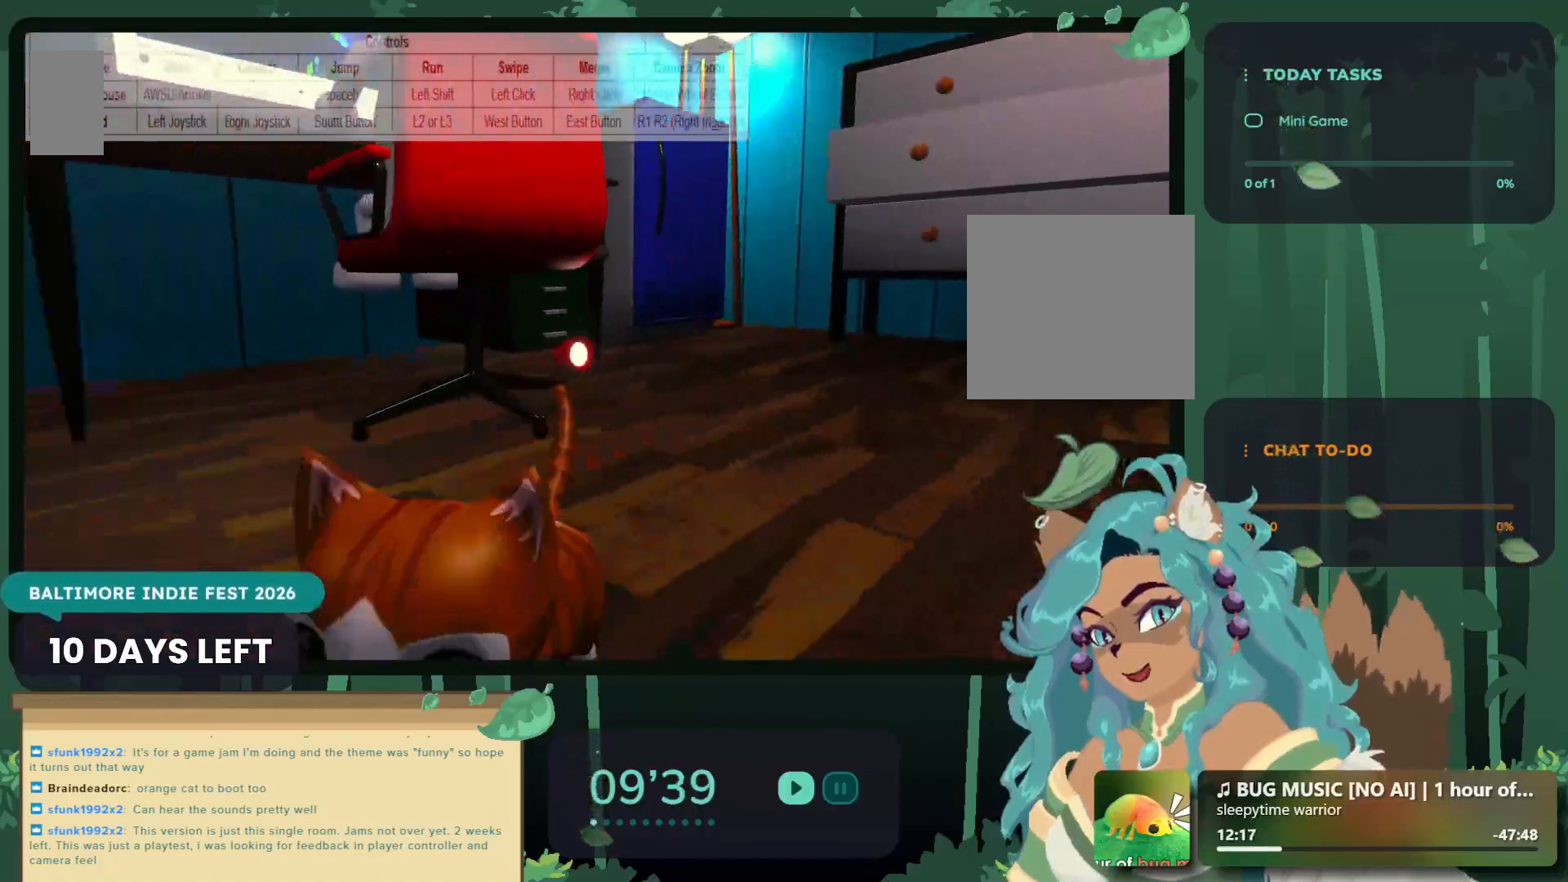
{"buttons": [], "left_stick": "center", "right_stick": "up", "events": [[167, "left_stick", "center"]]}
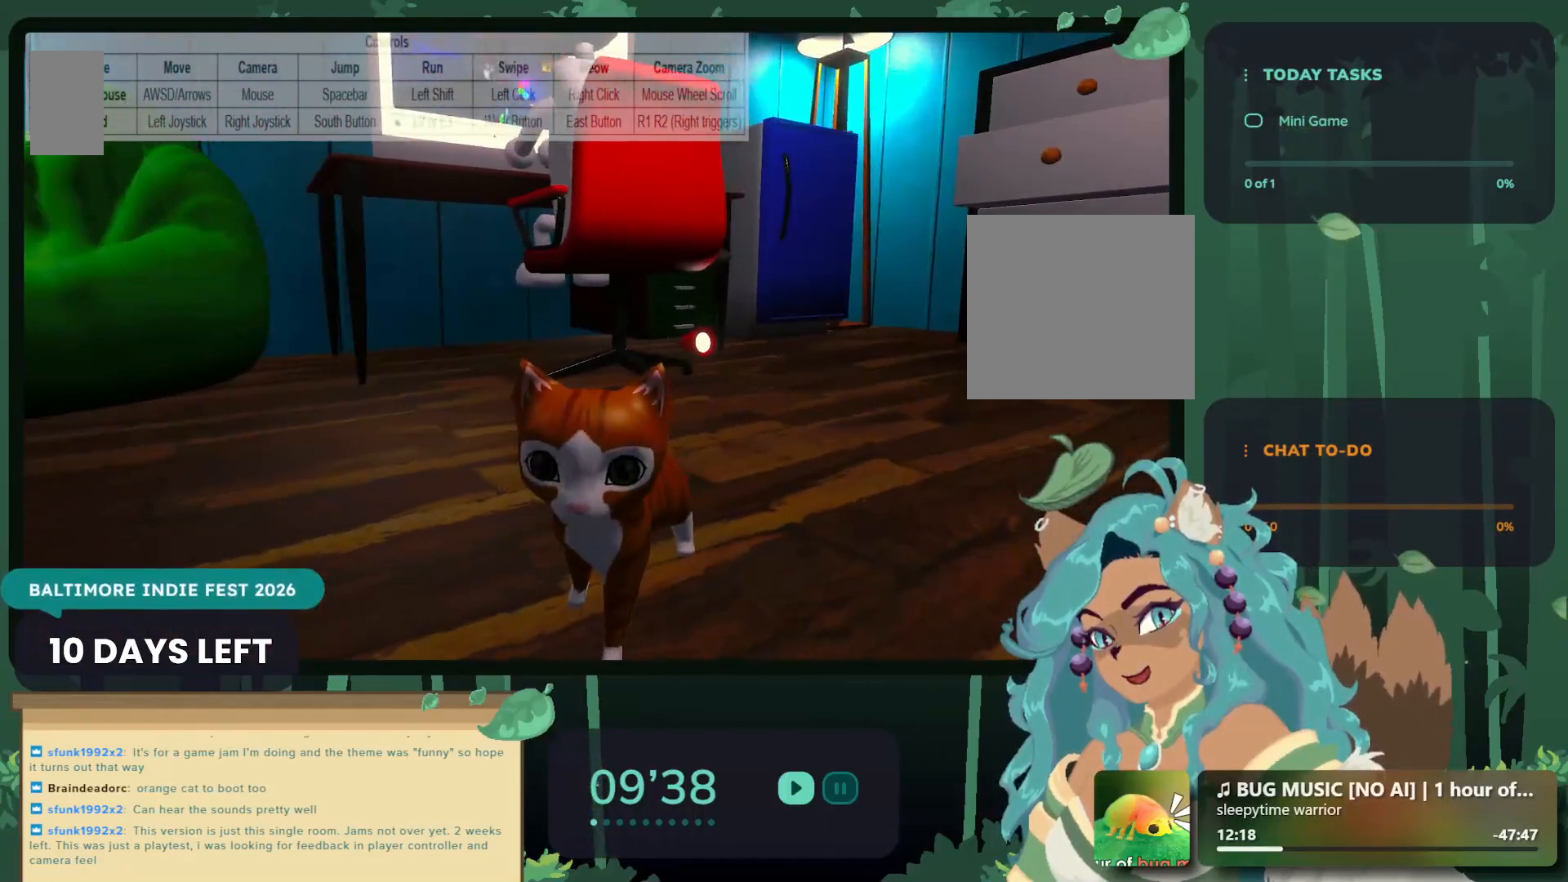
{"buttons": [], "left_stick": "center", "right_stick": "up", "events": []}
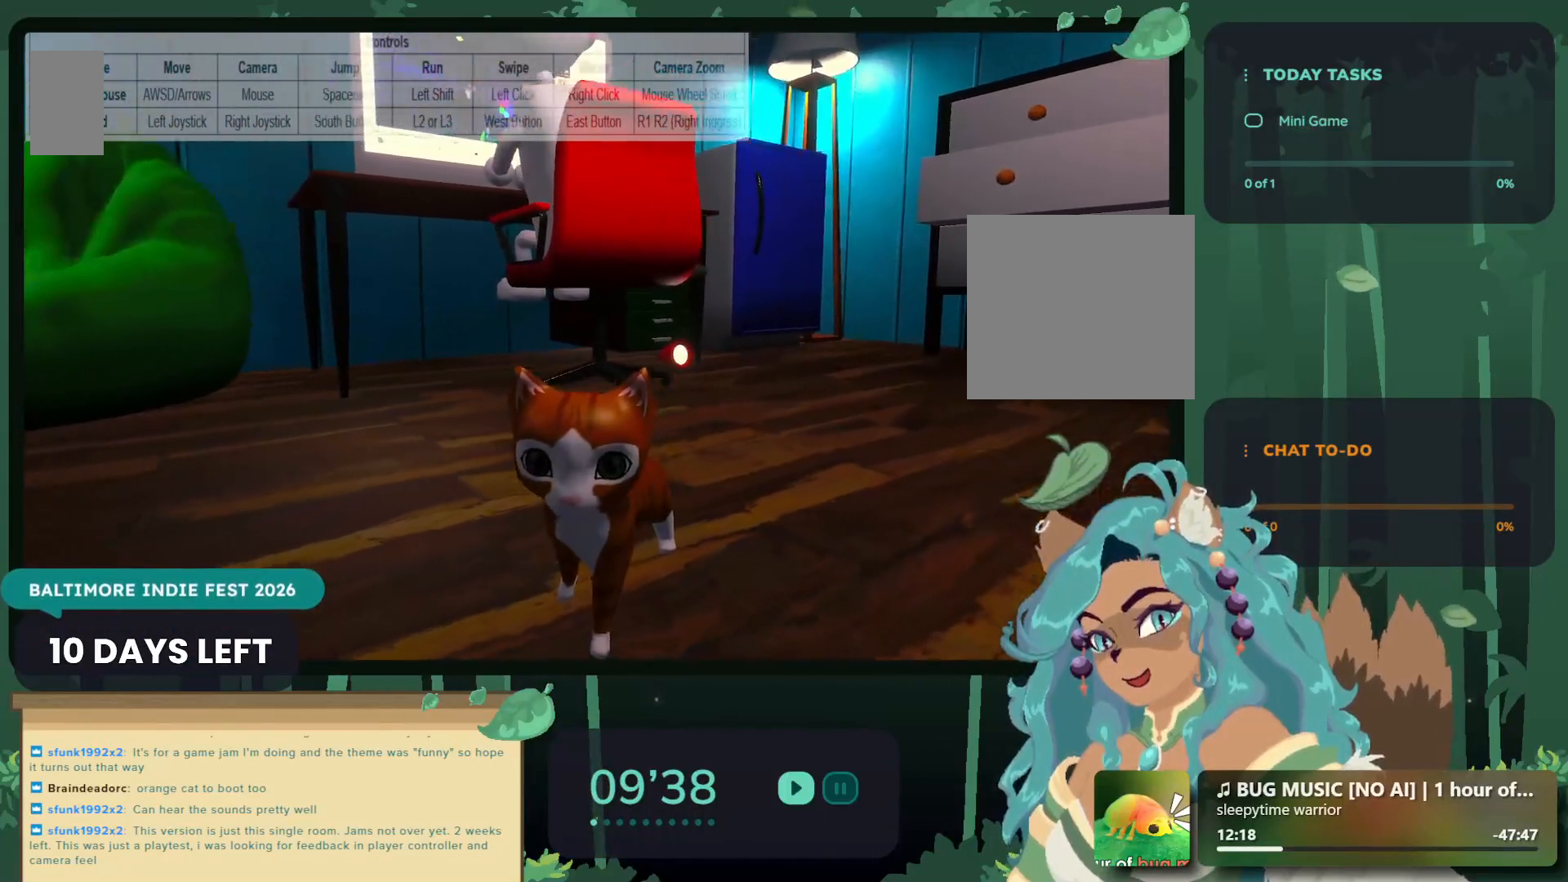
{"buttons": [], "left_stick": "center", "right_stick": "center", "events": [[300, "right_stick", "center"]]}
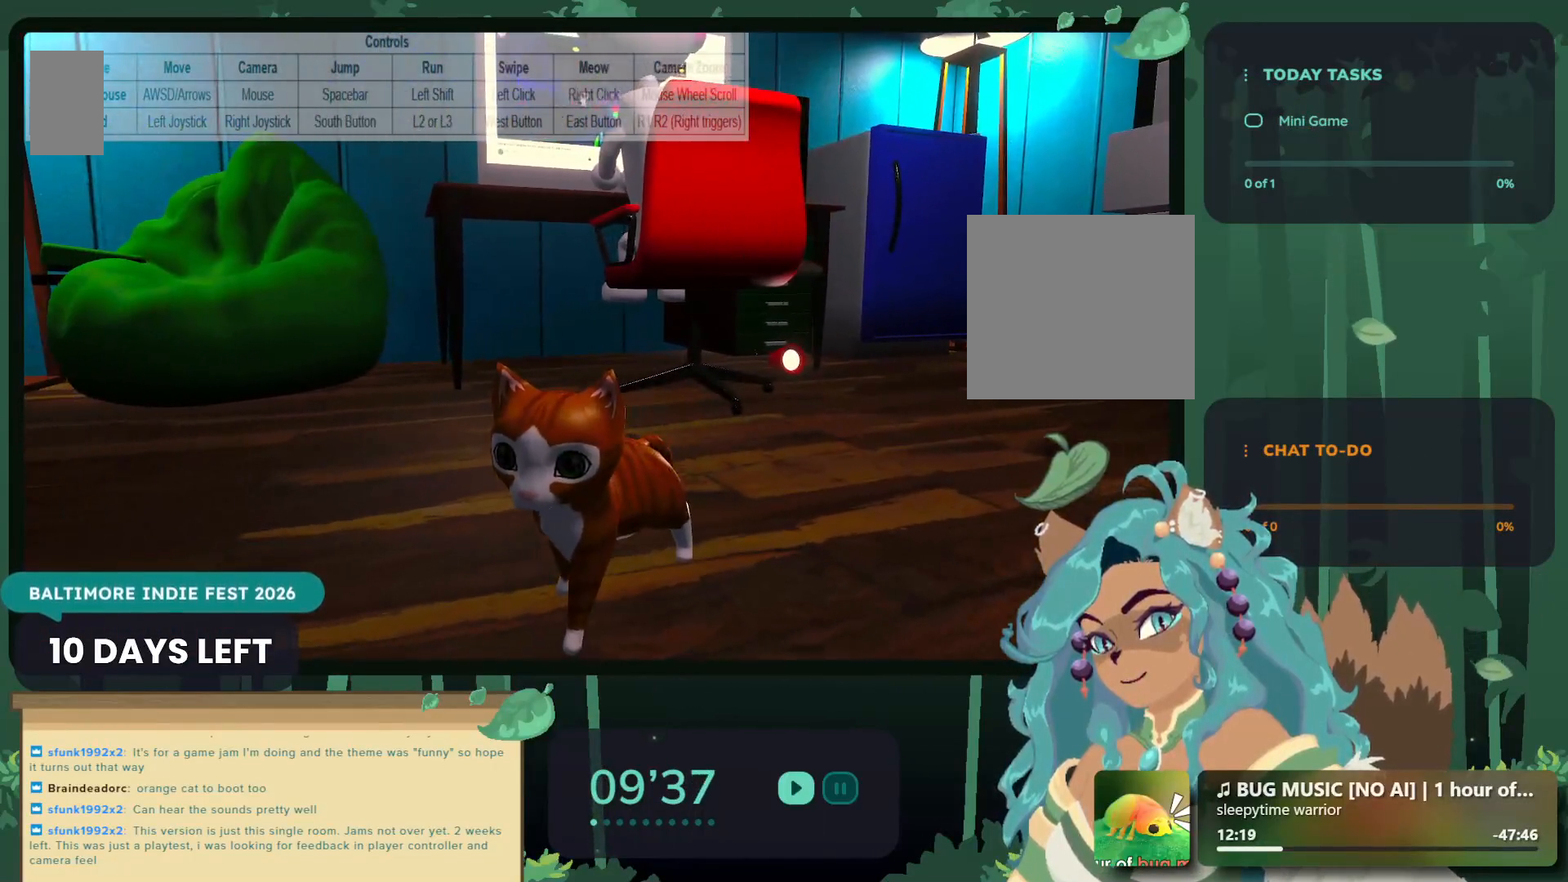
{"buttons": [], "left_stick": "center", "right_stick": "center", "events": [[50, "B", "down"], [183, "B", "up"]]}
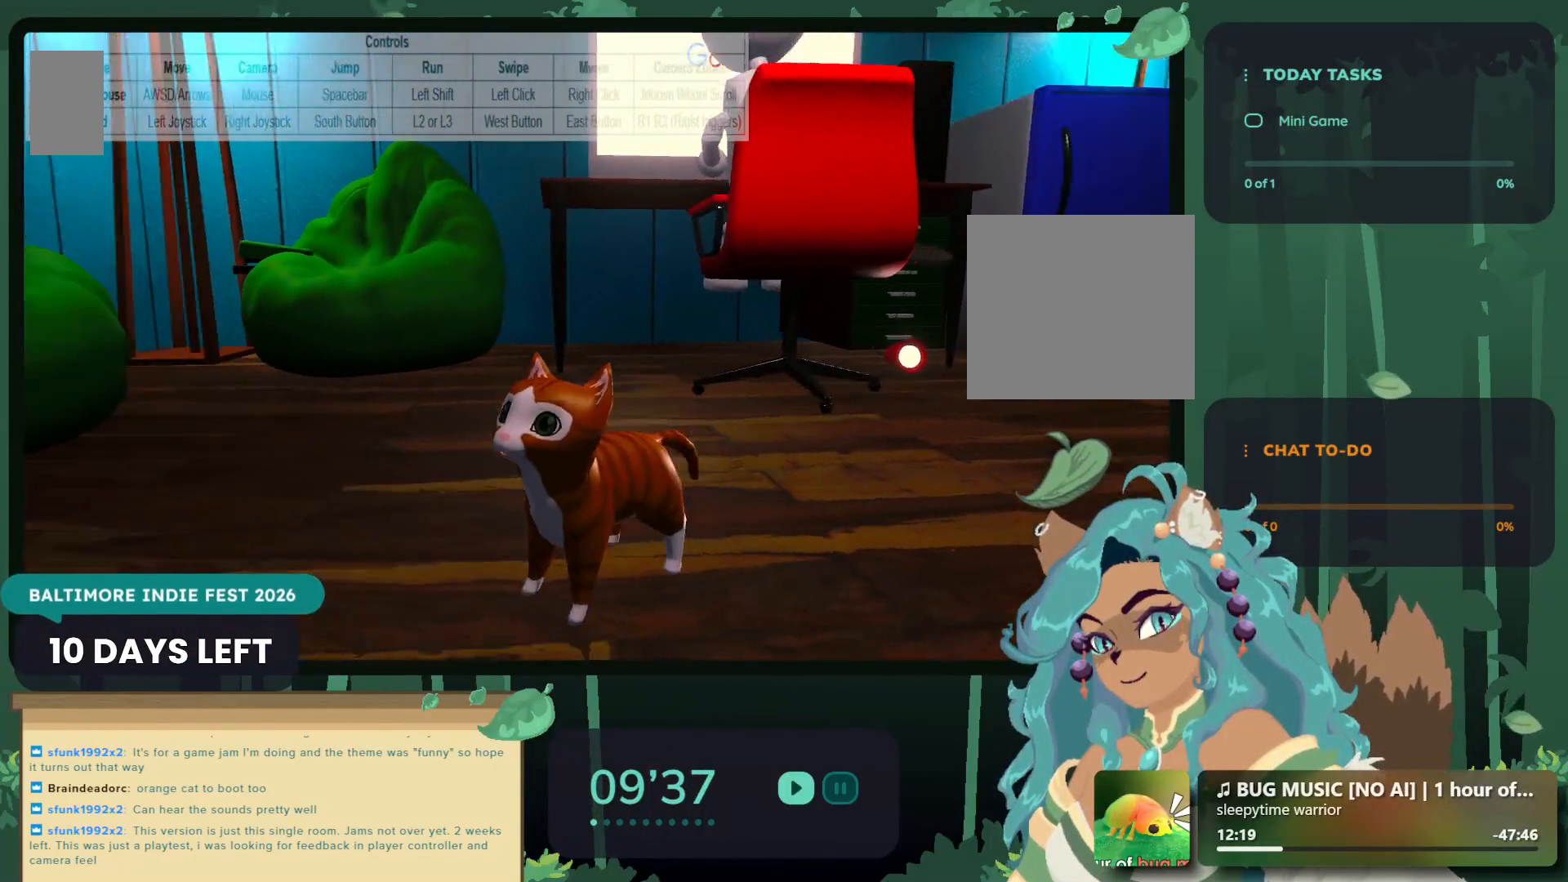
{"buttons": [], "left_stick": "up", "right_stick": "center", "events": [[350, "left_stick", "up"]]}
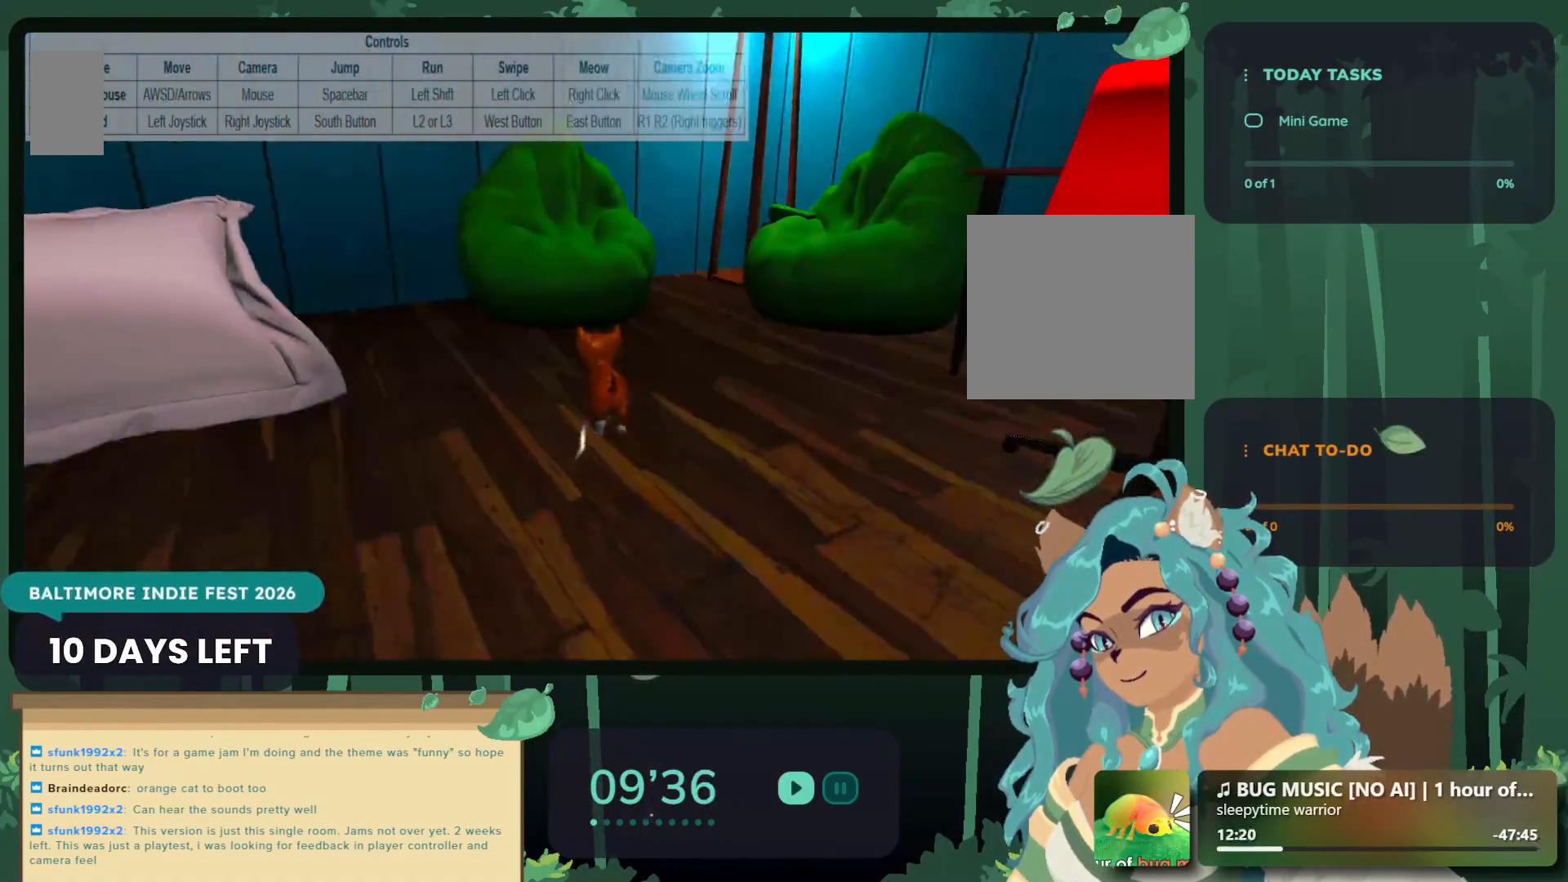
{"buttons": ["A"], "left_stick": "up-right", "right_stick": "center", "events": [[83, "left_stick", "up-right"], [450, "A", "down"]]}
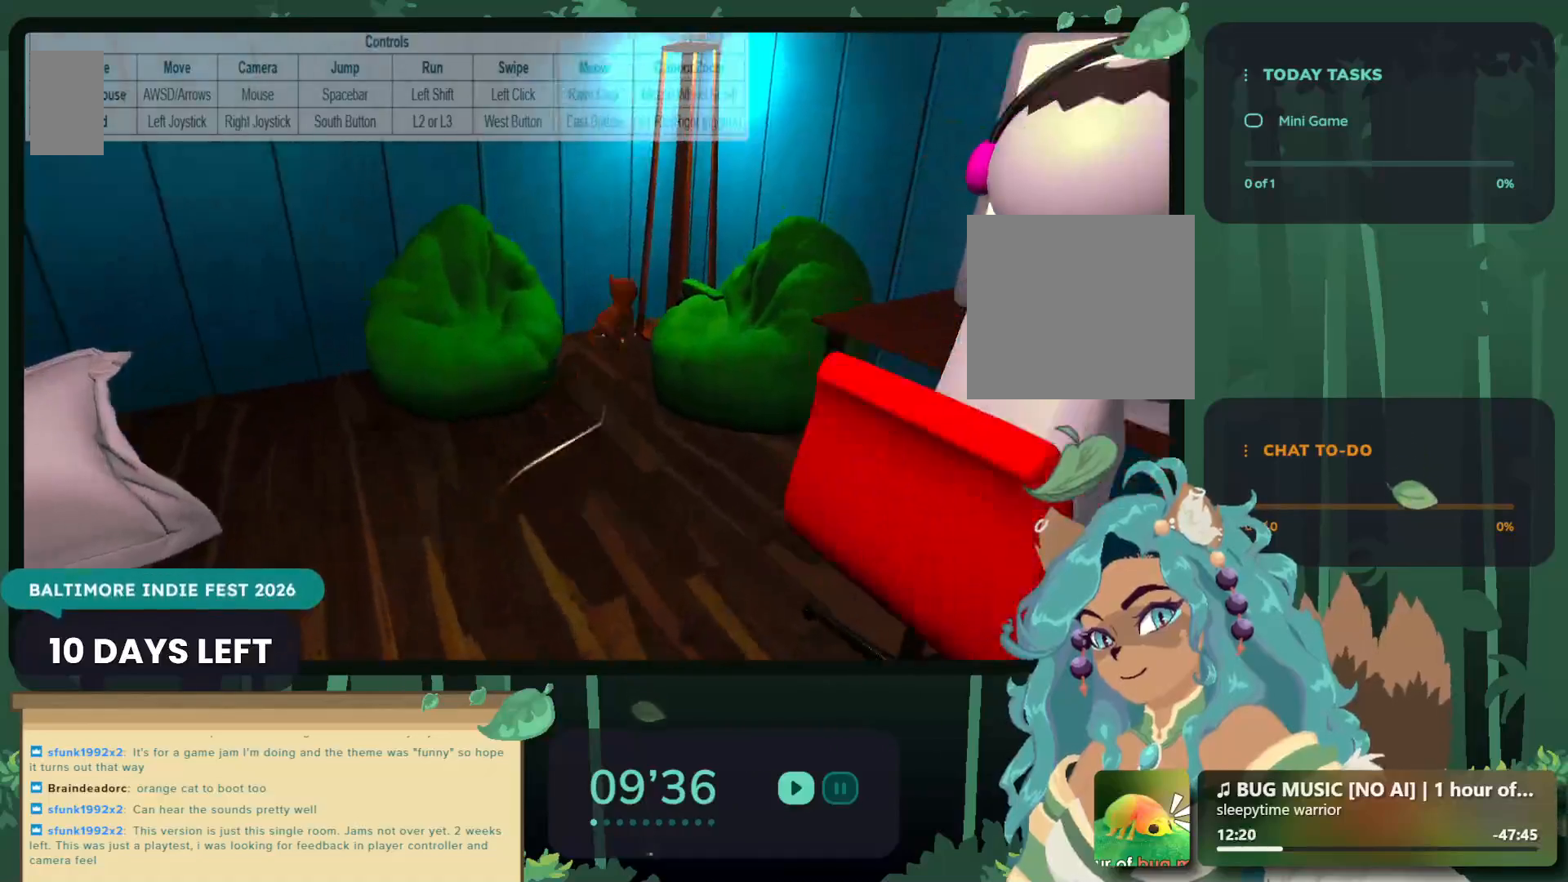
{"buttons": [], "left_stick": "center", "right_stick": "right", "events": [[17, "A", "up"], [150, "left_stick", "right"], [267, "left_stick", "center"], [417, "right_stick", "right"]]}
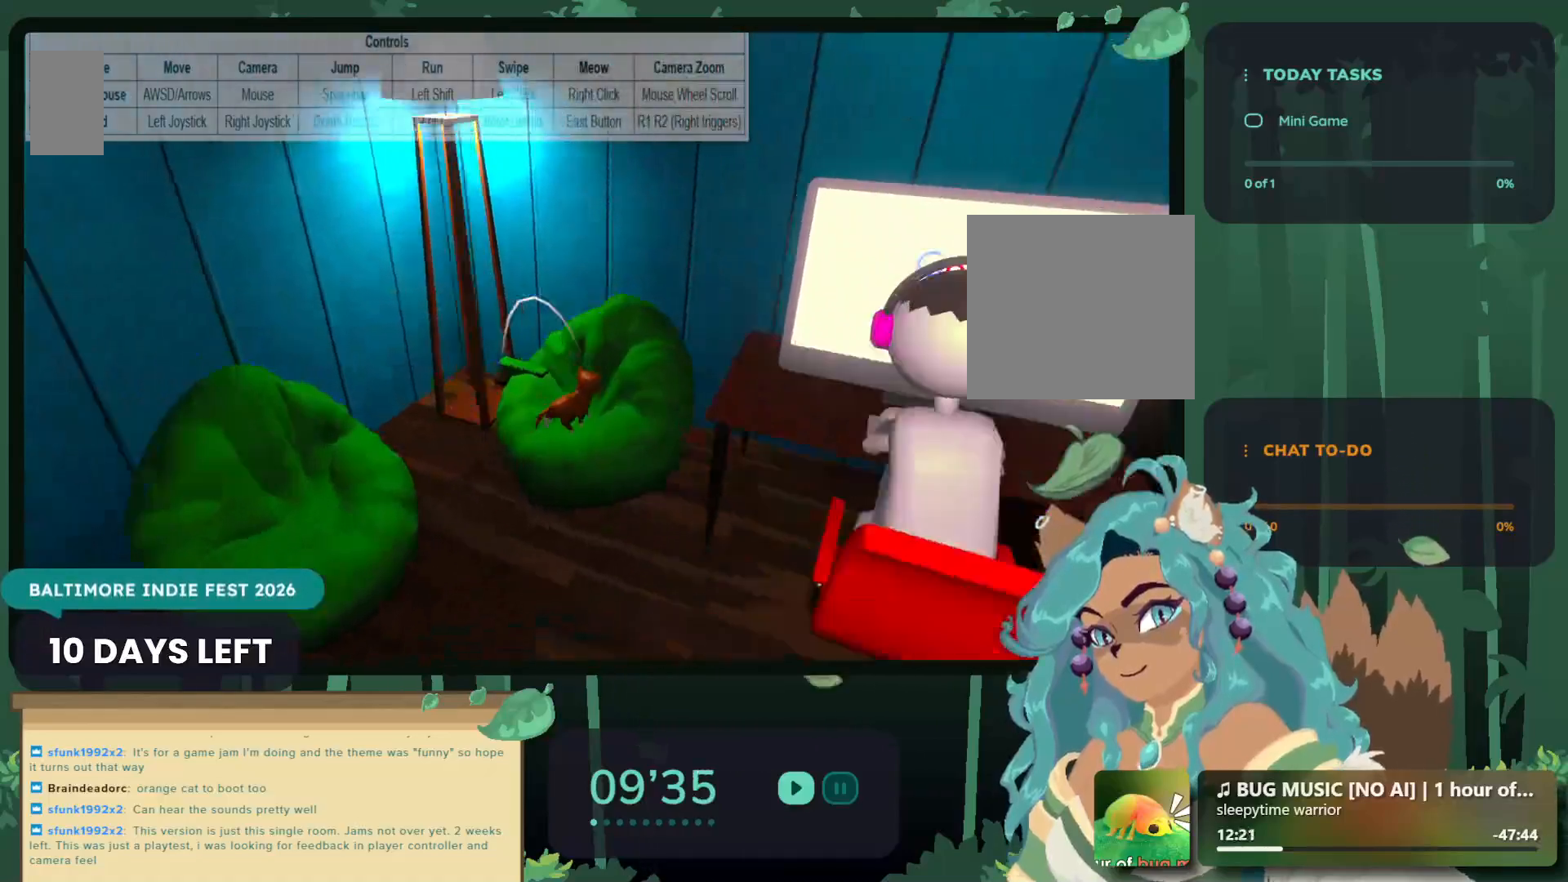
{"buttons": [], "left_stick": "center", "right_stick": "center", "events": [[200, "right_stick", "center"]]}
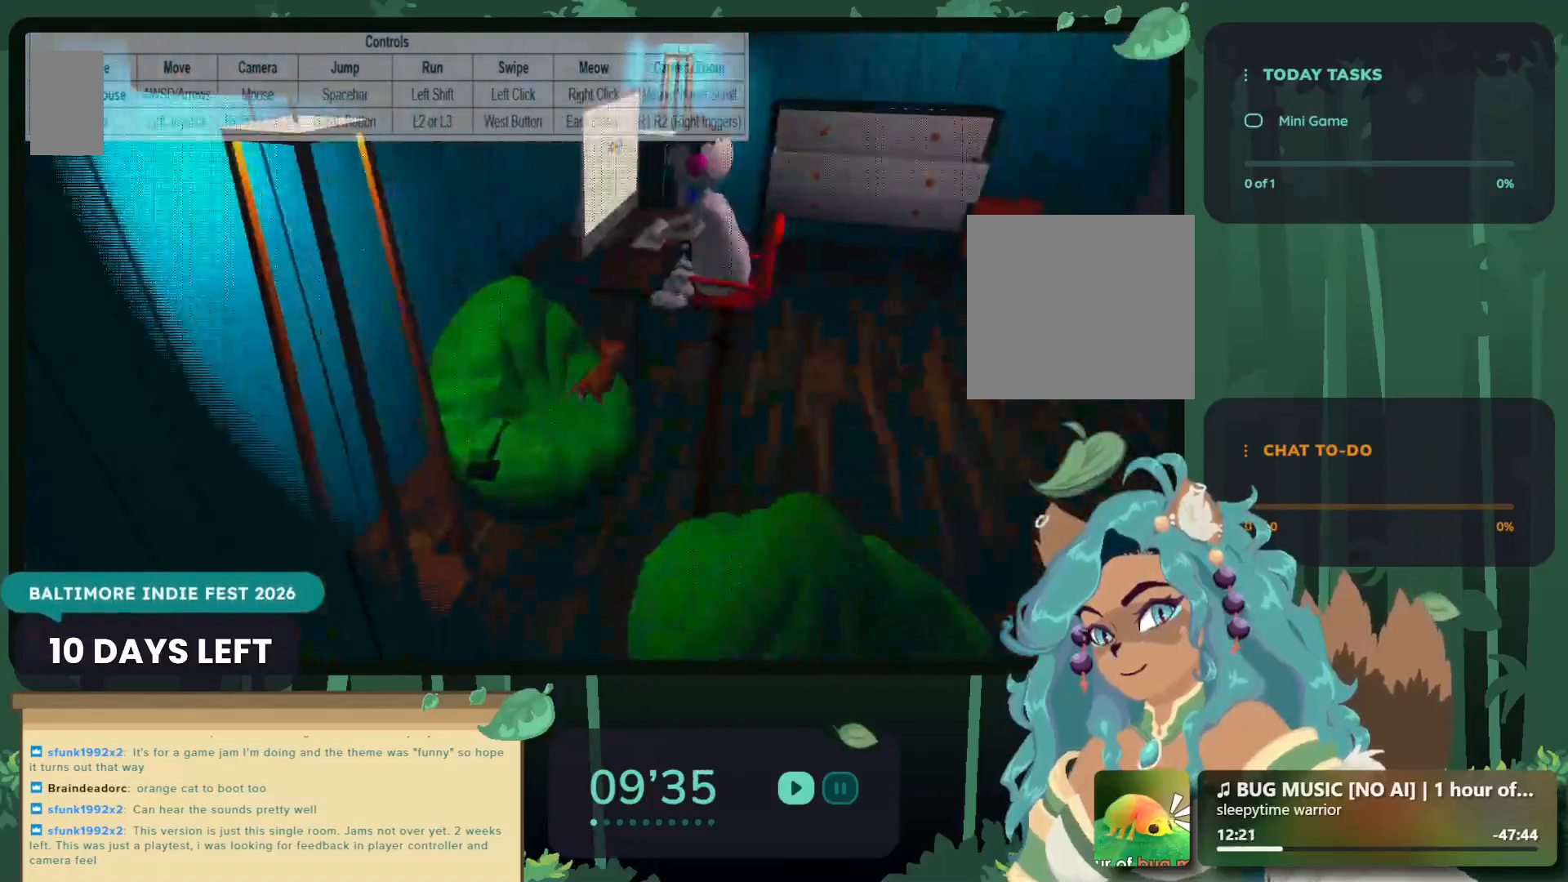
{"buttons": [], "left_stick": "up-right", "right_stick": "center", "events": [[33, "left_stick", "up-right"], [50, "A", "down"], [167, "left_stick", "up-left"], [317, "A", "up"], [350, "left_stick", "up-right"]]}
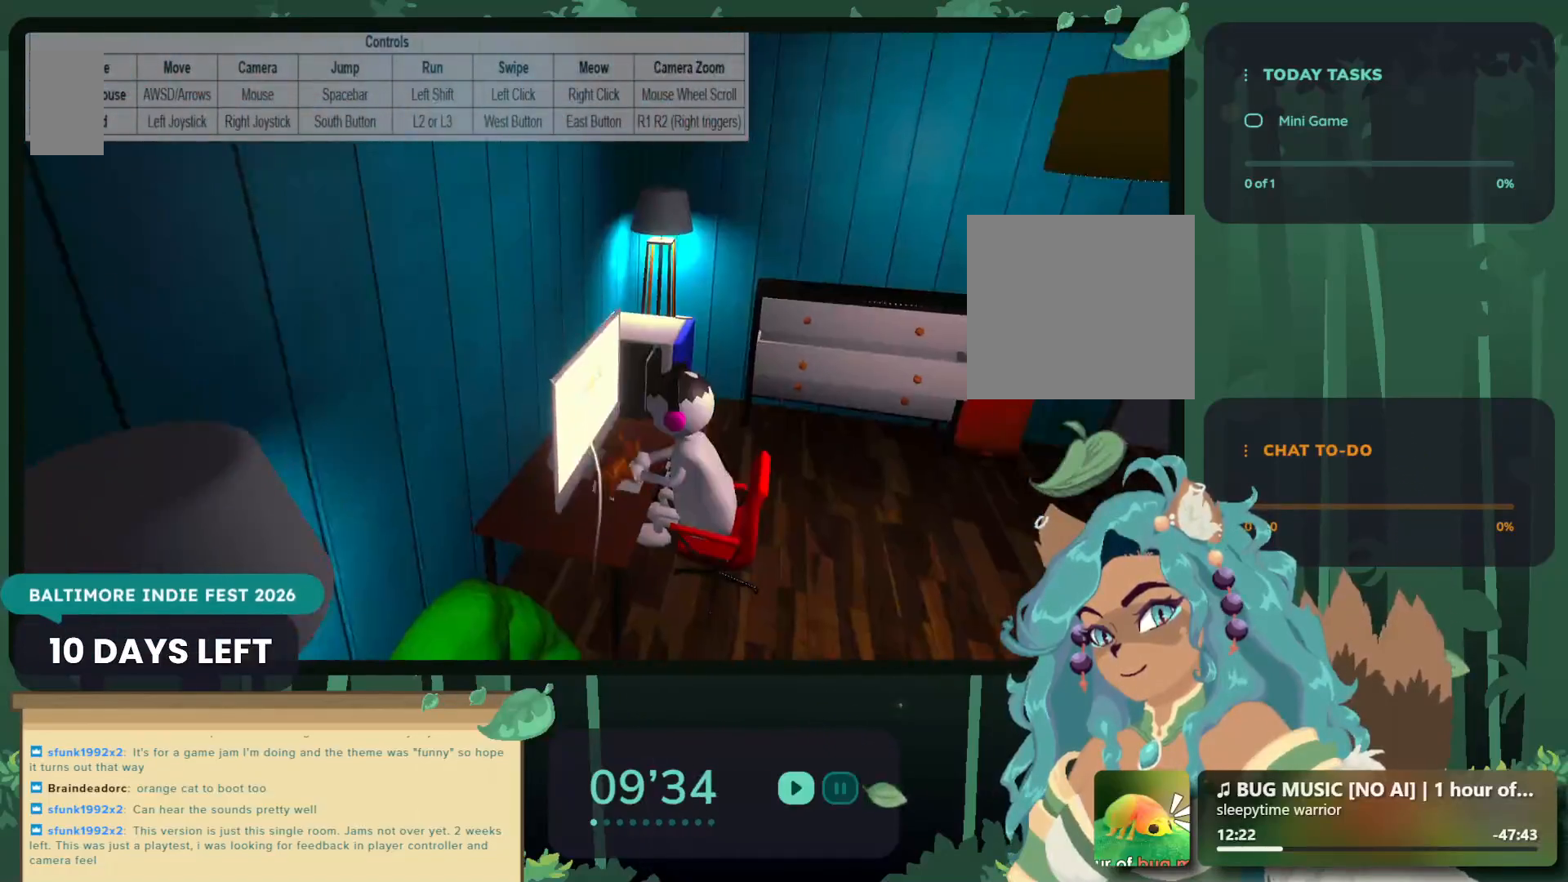
{"buttons": ["B"], "left_stick": "center", "right_stick": "center", "events": [[83, "left_stick", "up"], [350, "left_stick", "up-right"], [450, "B", "down"], [450, "left_stick", "center"]]}
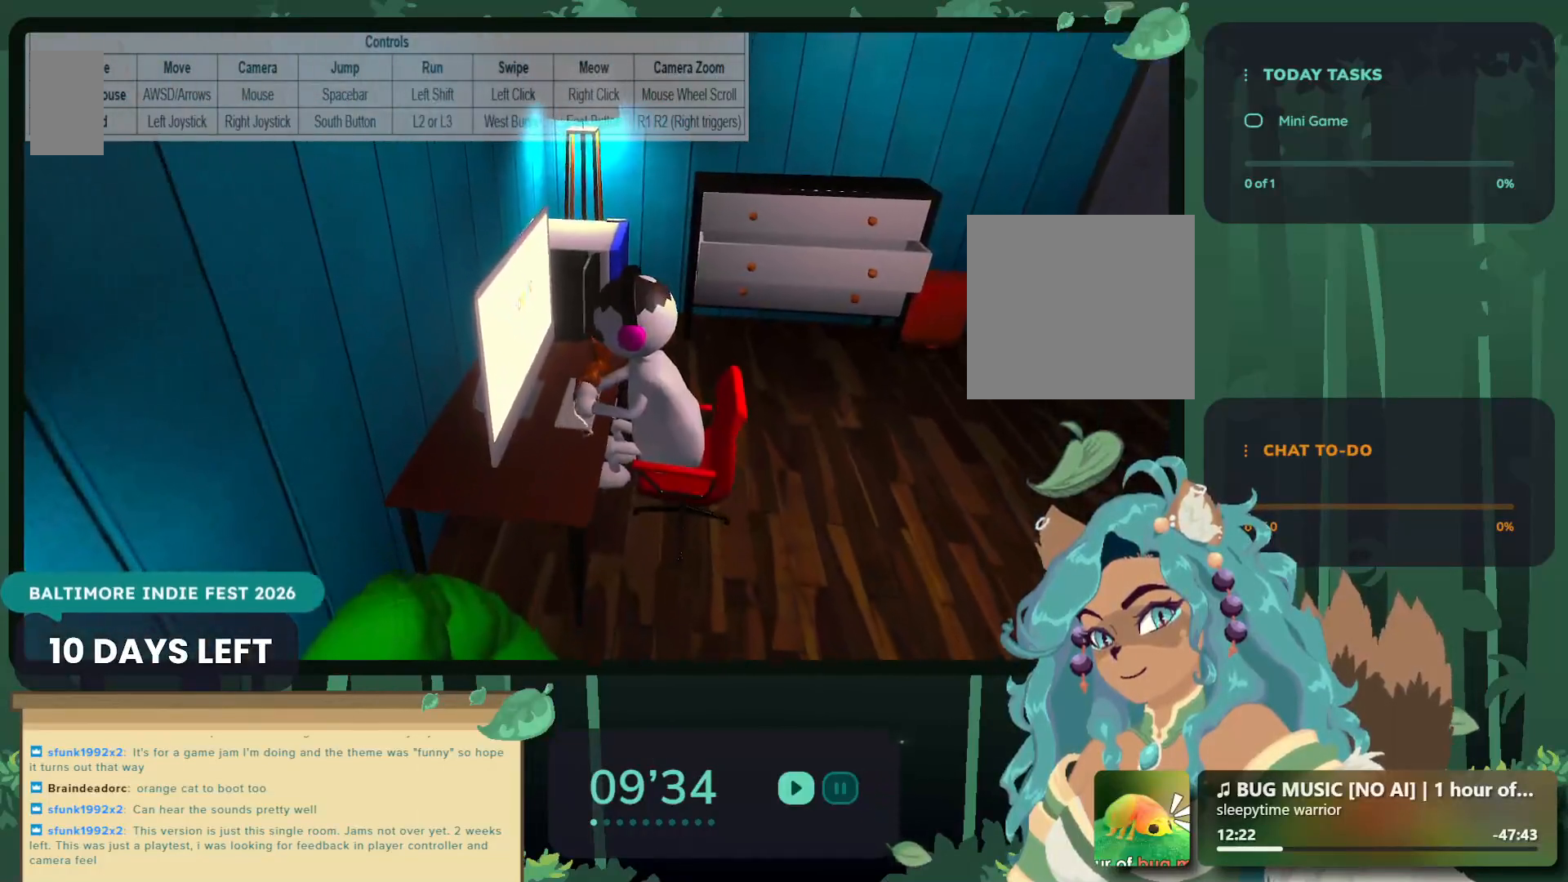
{"buttons": [], "left_stick": "center", "right_stick": "center", "events": [[100, "B", "up"]]}
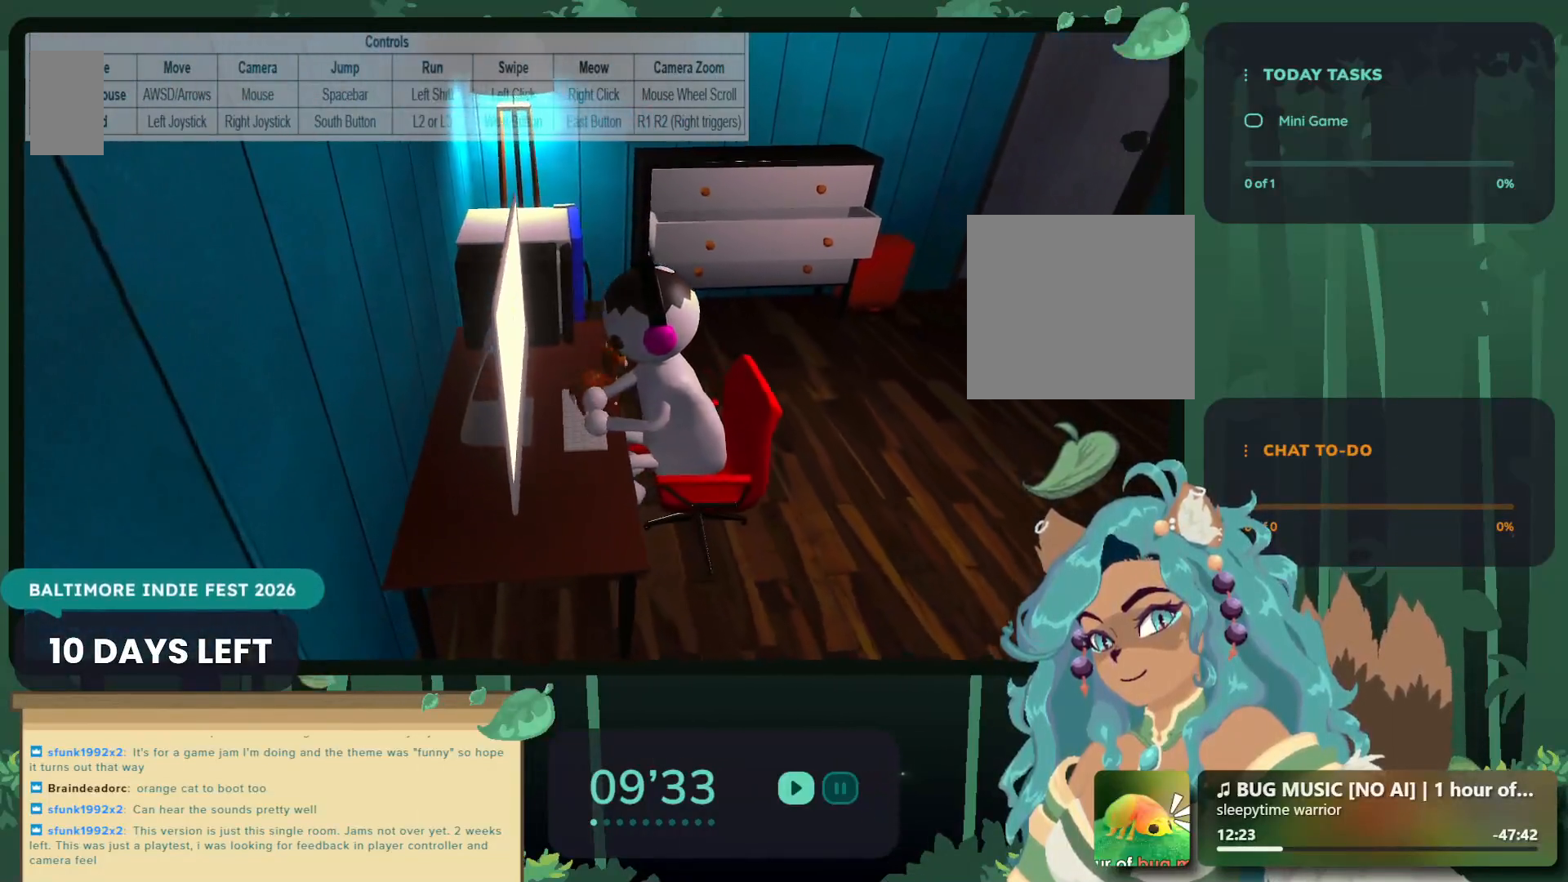
{"buttons": [], "left_stick": "center", "right_stick": "center", "events": [[17, "left_stick", "down-left"], [150, "left_stick", "center"]]}
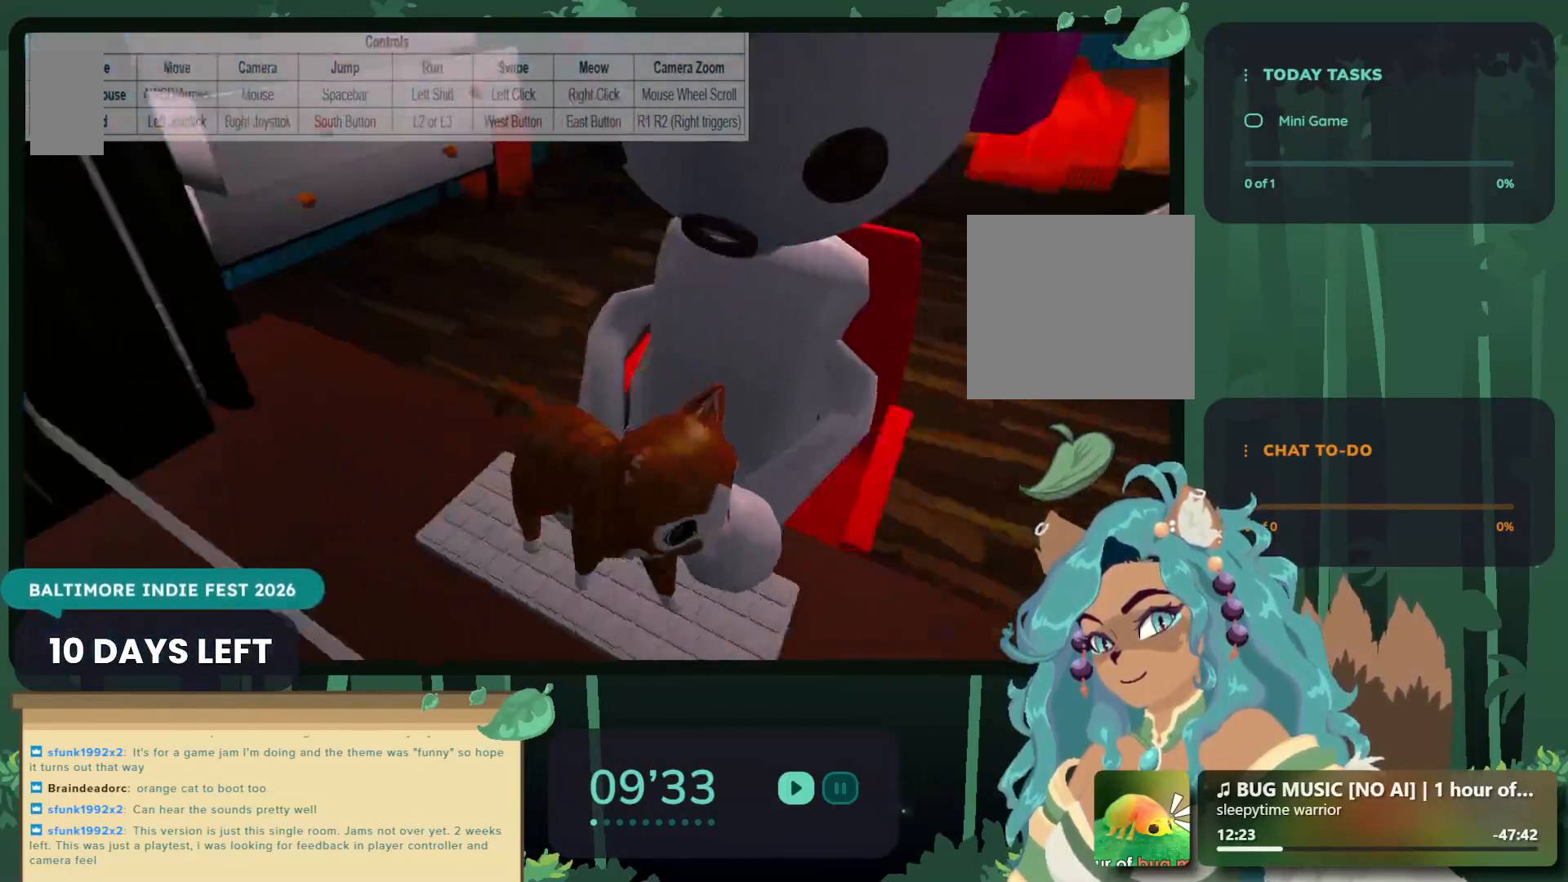
{"buttons": ["X"], "left_stick": "center", "right_stick": "center", "events": [[283, "left_stick", "up-left"], [383, "left_stick", "center"], [433, "X", "down"]]}
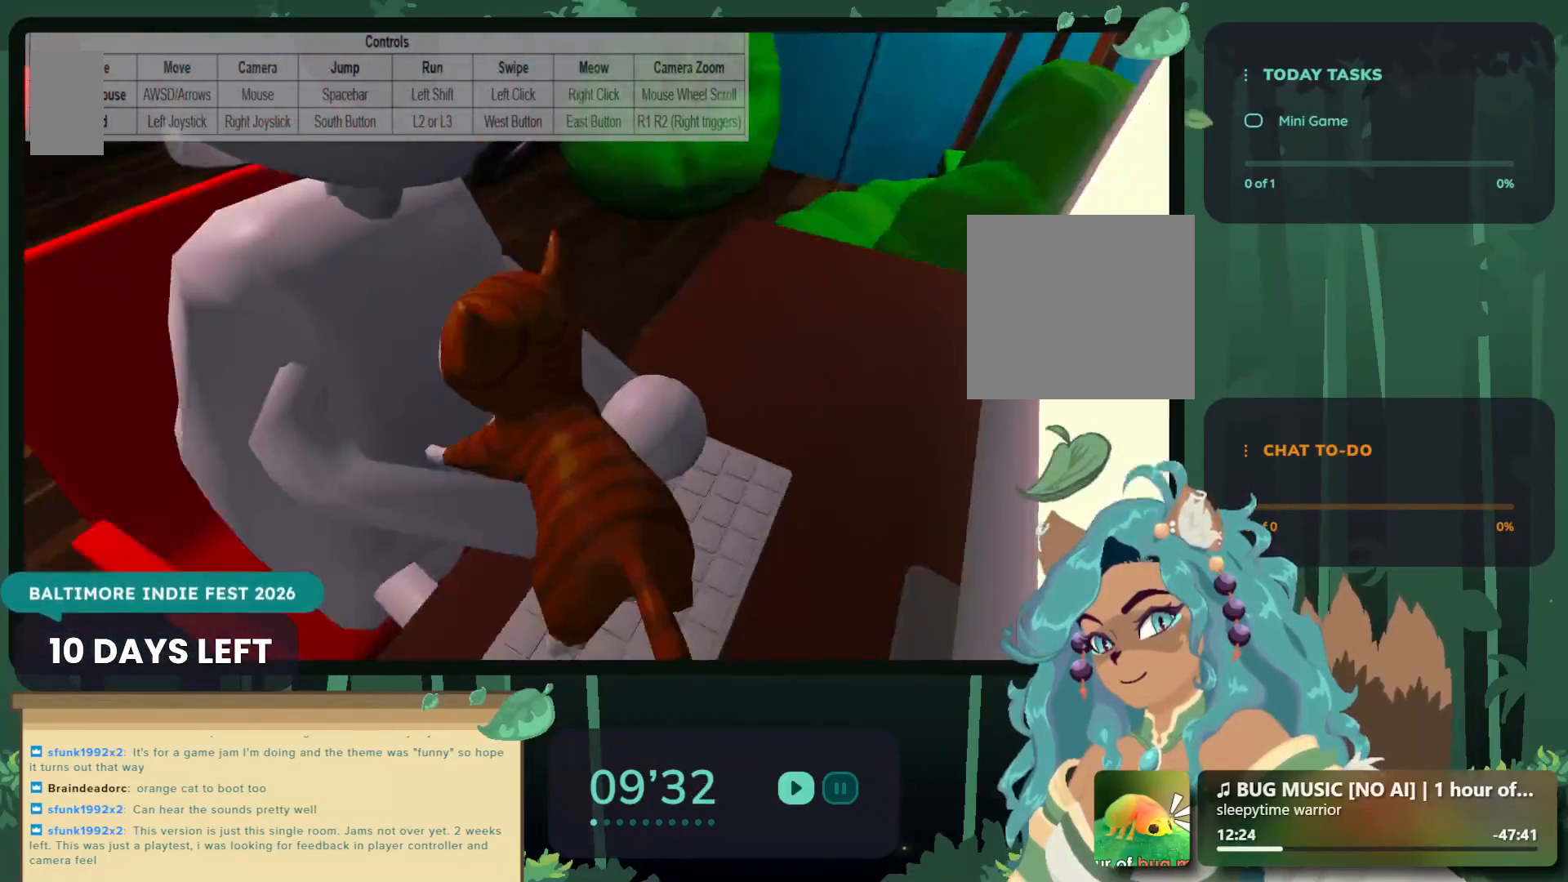
{"buttons": ["X"], "left_stick": "center", "right_stick": "center", "events": [[83, "X", "up"], [183, "X", "down"], [300, "X", "up"], [400, "X", "down"]]}
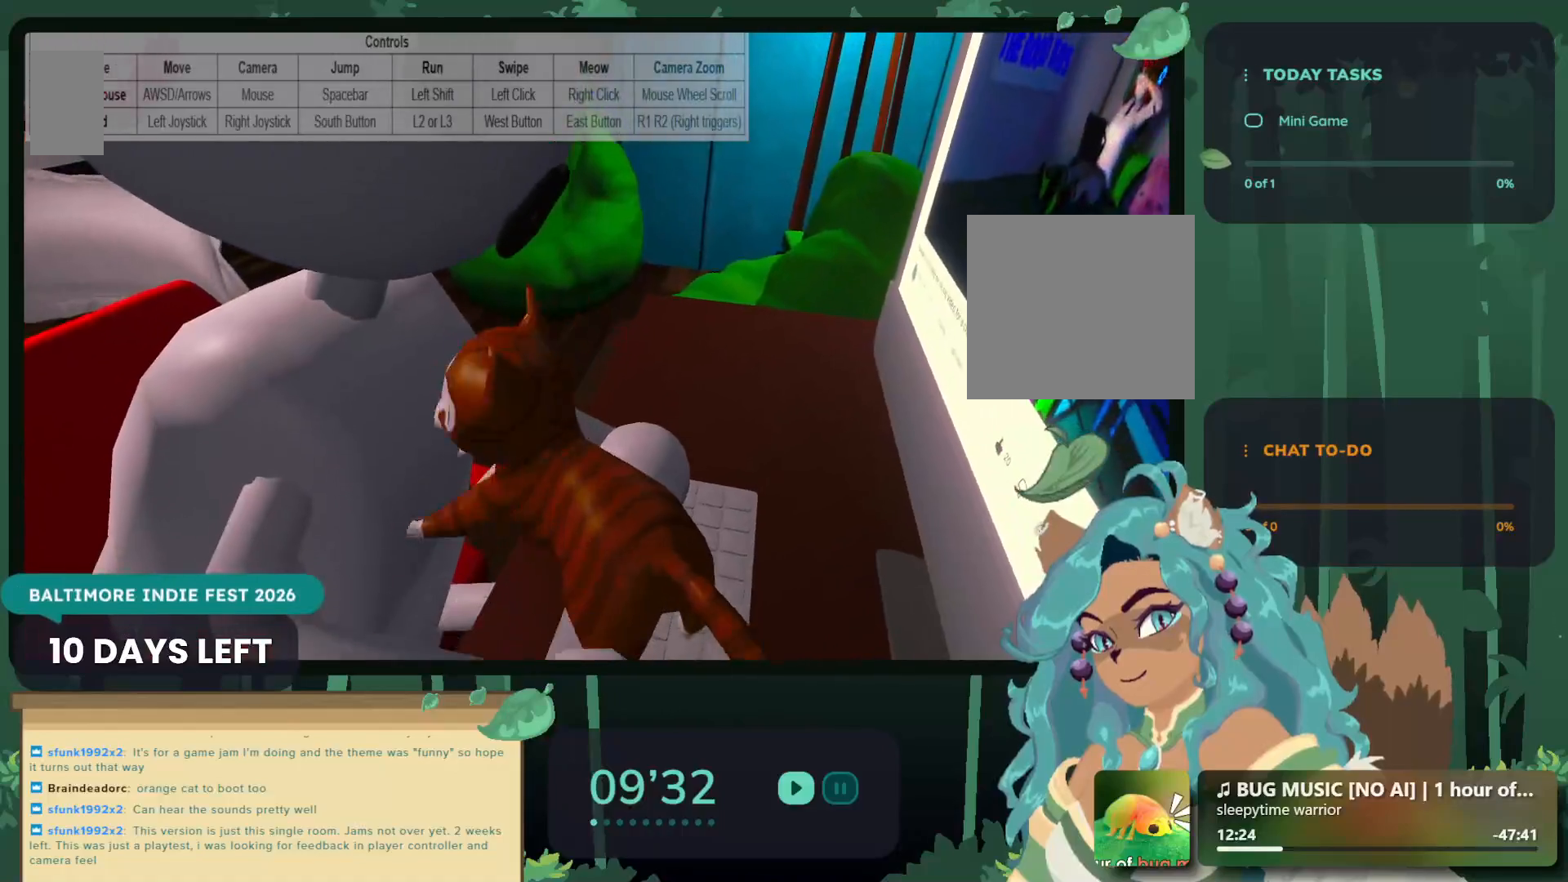
{"buttons": [], "left_stick": "left", "right_stick": "center", "events": [[33, "X", "up"], [150, "X", "down"], [267, "X", "up"], [333, "left_stick", "left"], [383, "X", "down"], [500, "X", "up"]]}
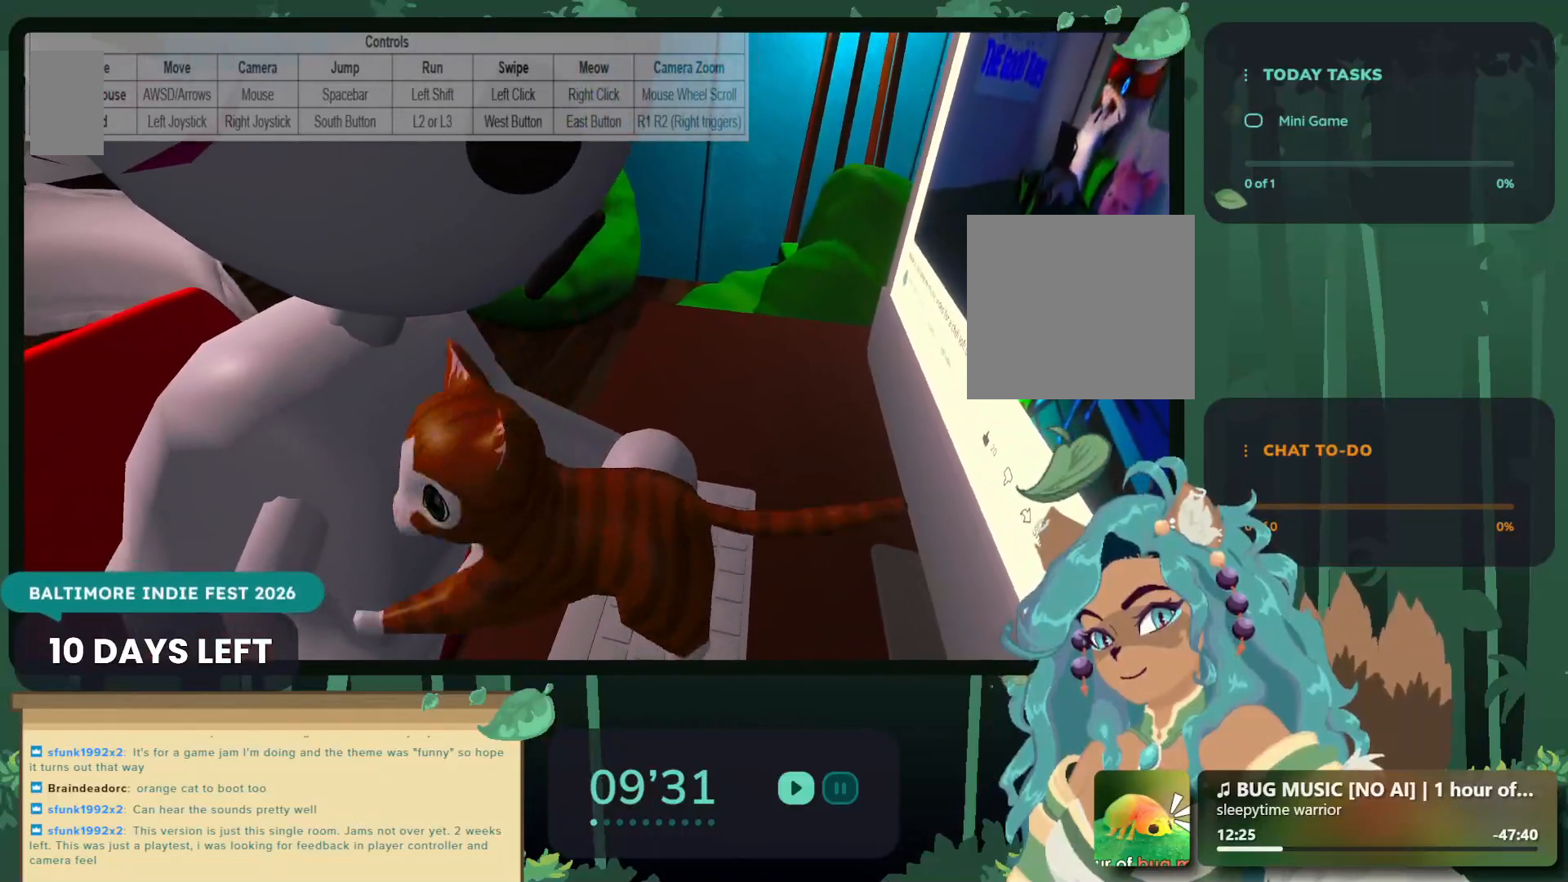
{"buttons": ["X"], "left_stick": "right", "right_stick": "center", "events": [[17, "left_stick", "center"], [117, "X", "down"], [233, "X", "up"], [300, "left_stick", "right"], [433, "X", "down"]]}
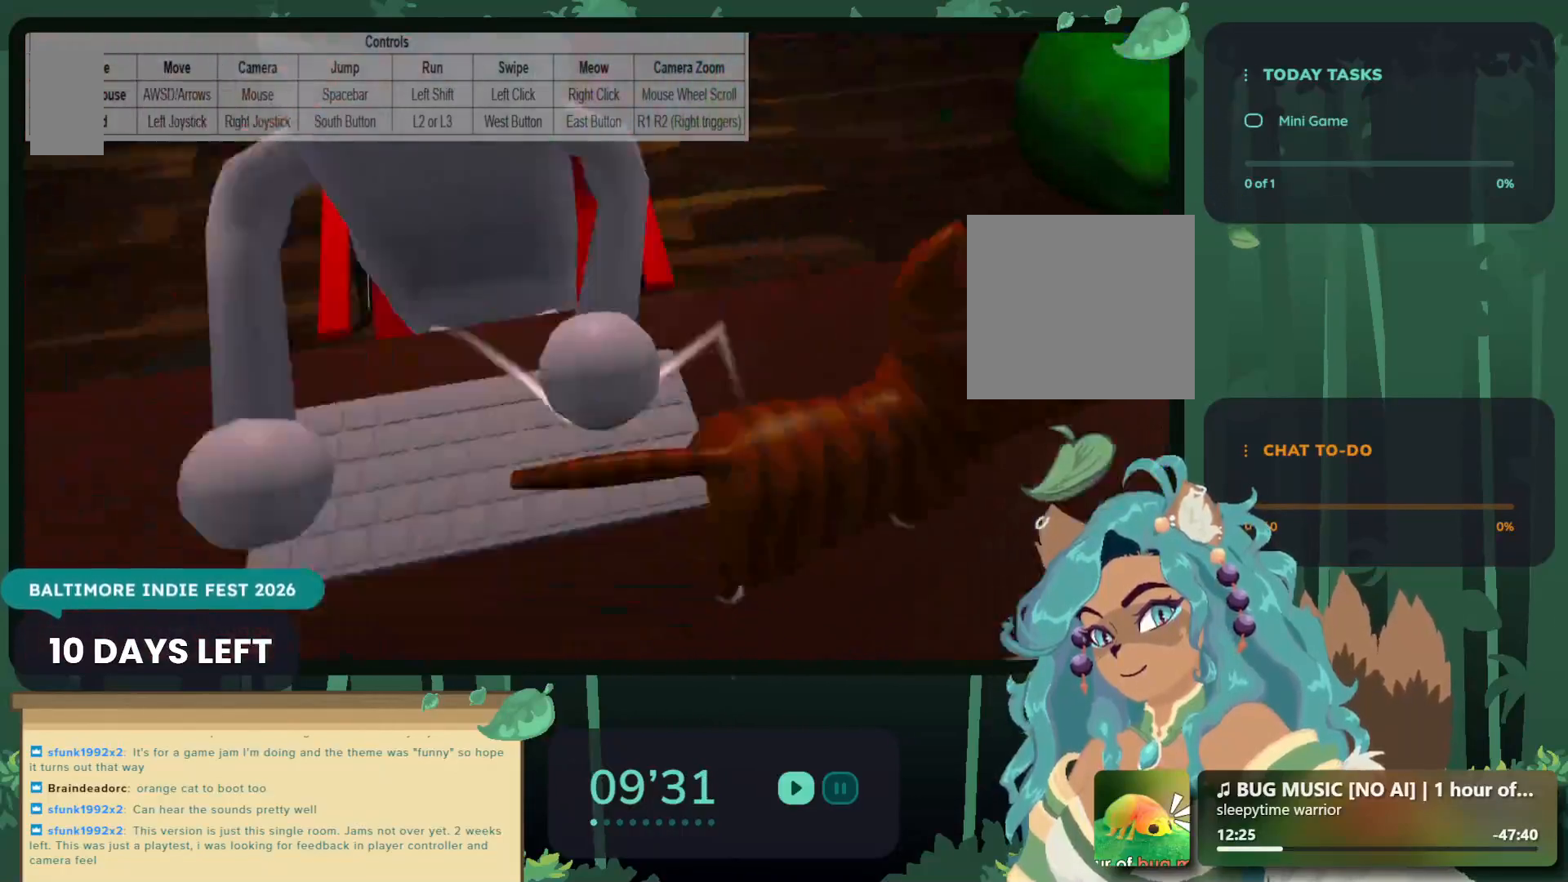
{"buttons": [], "left_stick": "center", "right_stick": "center", "events": [[50, "left_stick", "center"], [67, "X", "up"]]}